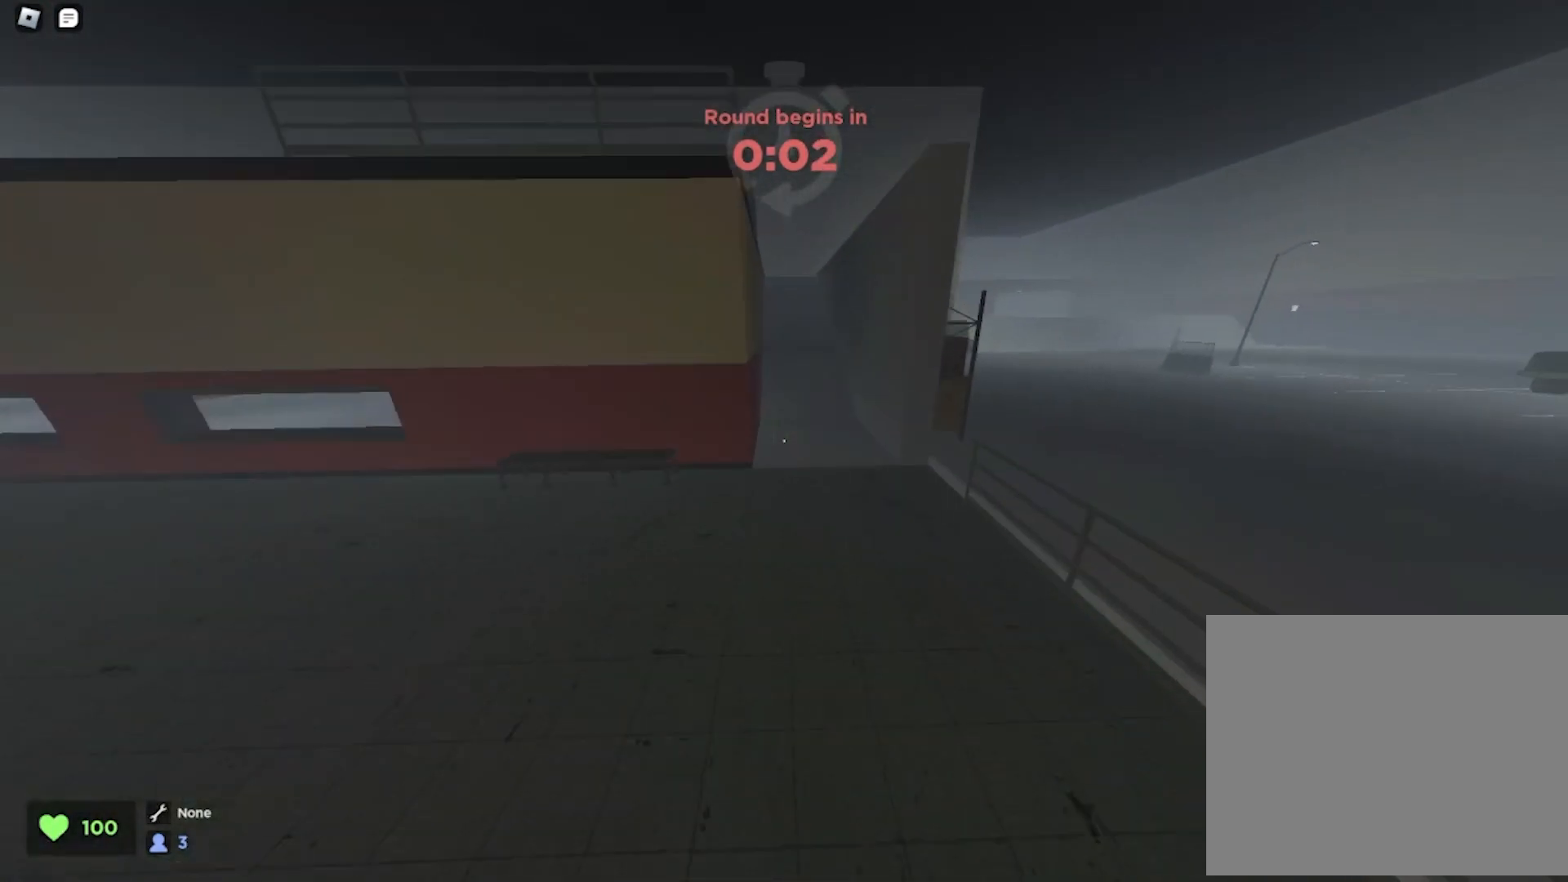
Gameplay with keyboard; each line is a JSON object with the keys held at the frame after it. "events" lists presses ("down") and releases ("up") of "a", "ctrl", "d", "e", "q", "s", "shift", "space" and "w" between this image and that frame as [ms after this image, input, new state], when the widget could be followed in between. No other keys are recorded. Mouse input is not recorded.
{"keys": ["a", "space", "w"], "events": [[80, "d", "down"], [220, "d", "up"], [380, "space", "down"], [440, "a", "down"]]}
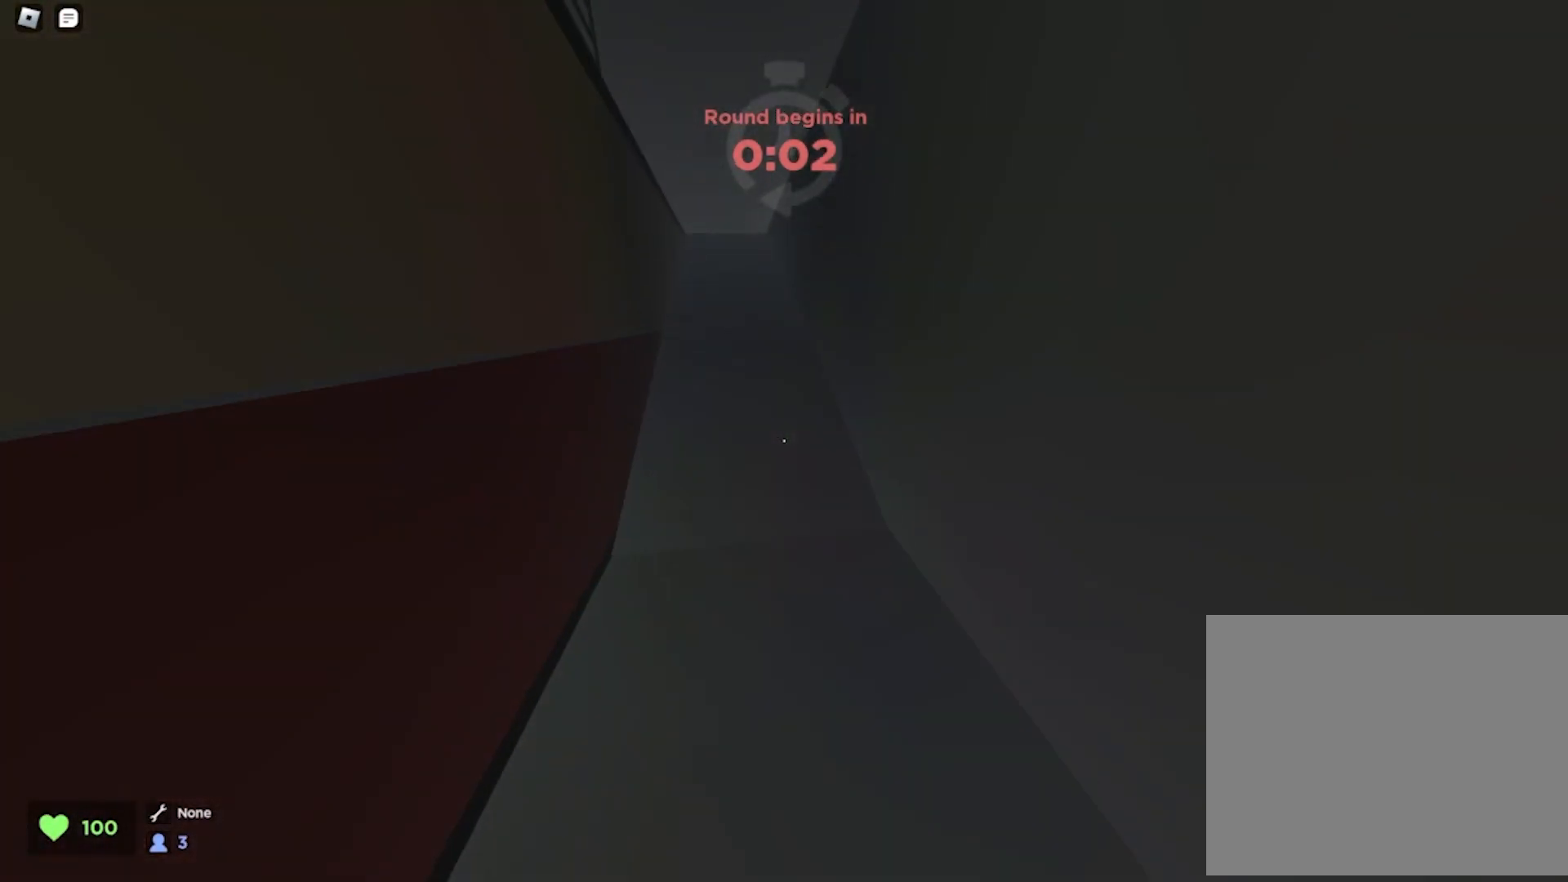
{"keys": ["w"], "events": [[60, "space", "up"], [200, "a", "up"]]}
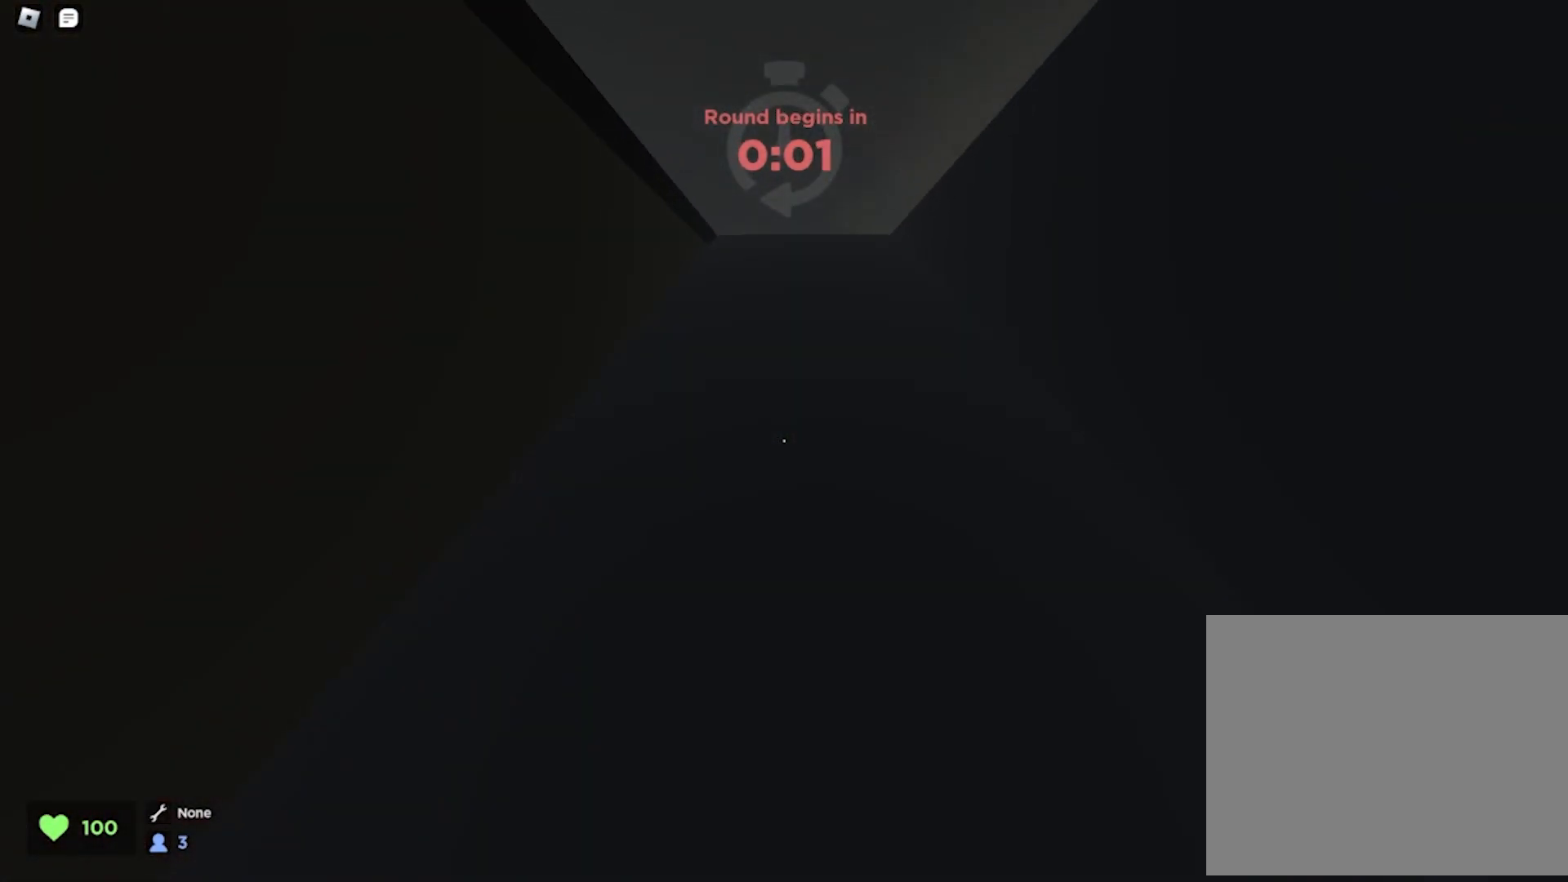
{"keys": ["a", "space", "w"], "events": [[20, "space", "down"], [240, "space", "up"], [300, "a", "down"], [400, "space", "down"]]}
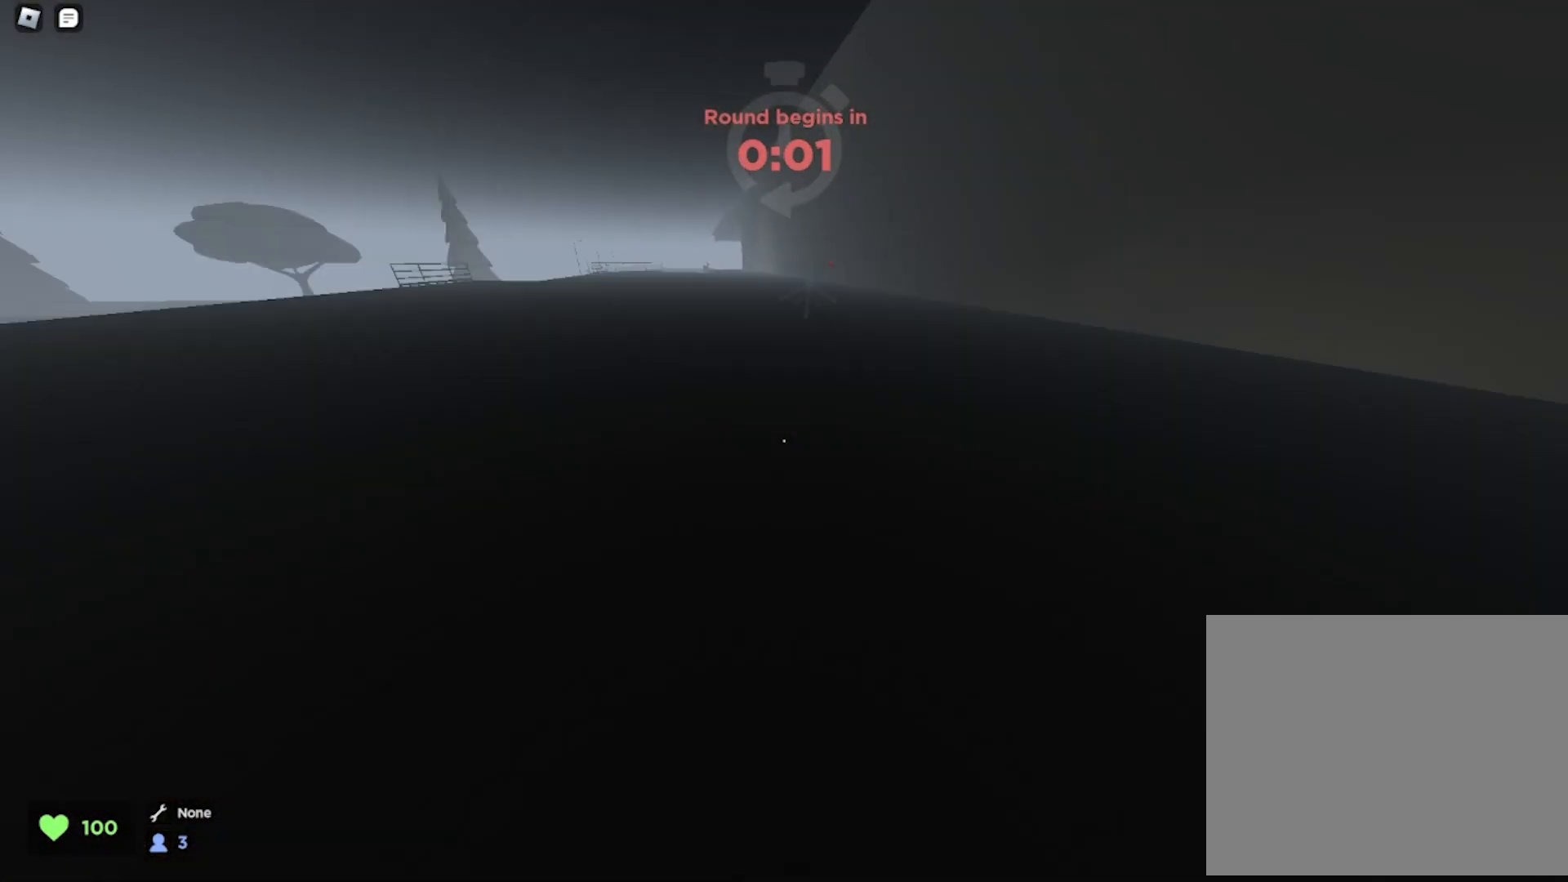
{"keys": ["w"], "events": [[100, "space", "up"], [280, "space", "down"], [440, "space", "up"], [460, "a", "up"]]}
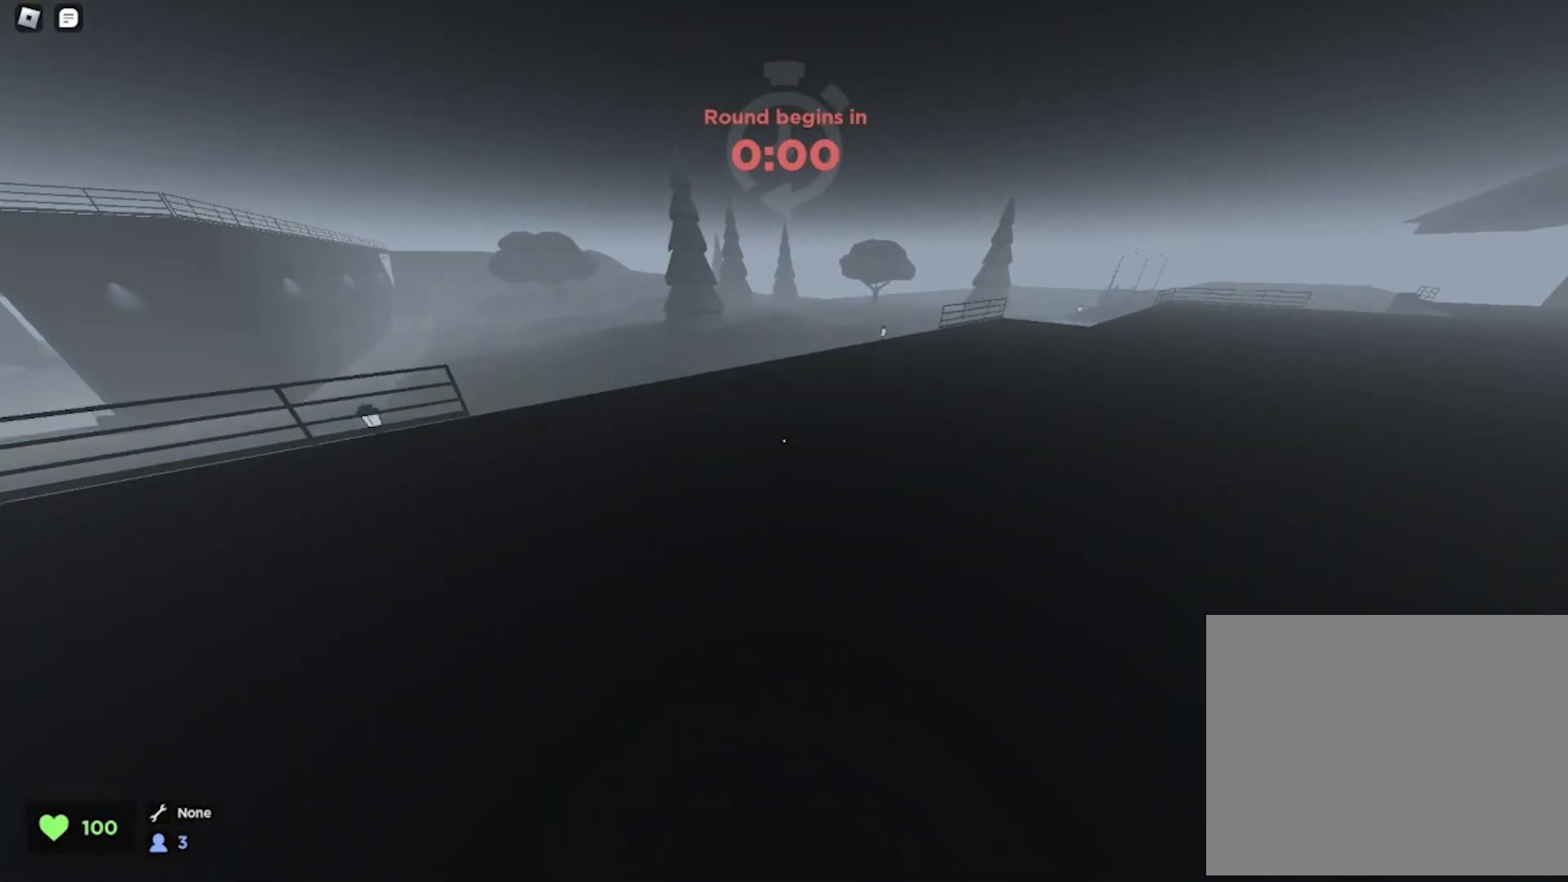
{"keys": ["d", "space", "w"], "events": [[100, "d", "down"], [320, "d", "up"], [420, "d", "down"], [440, "space", "down"]]}
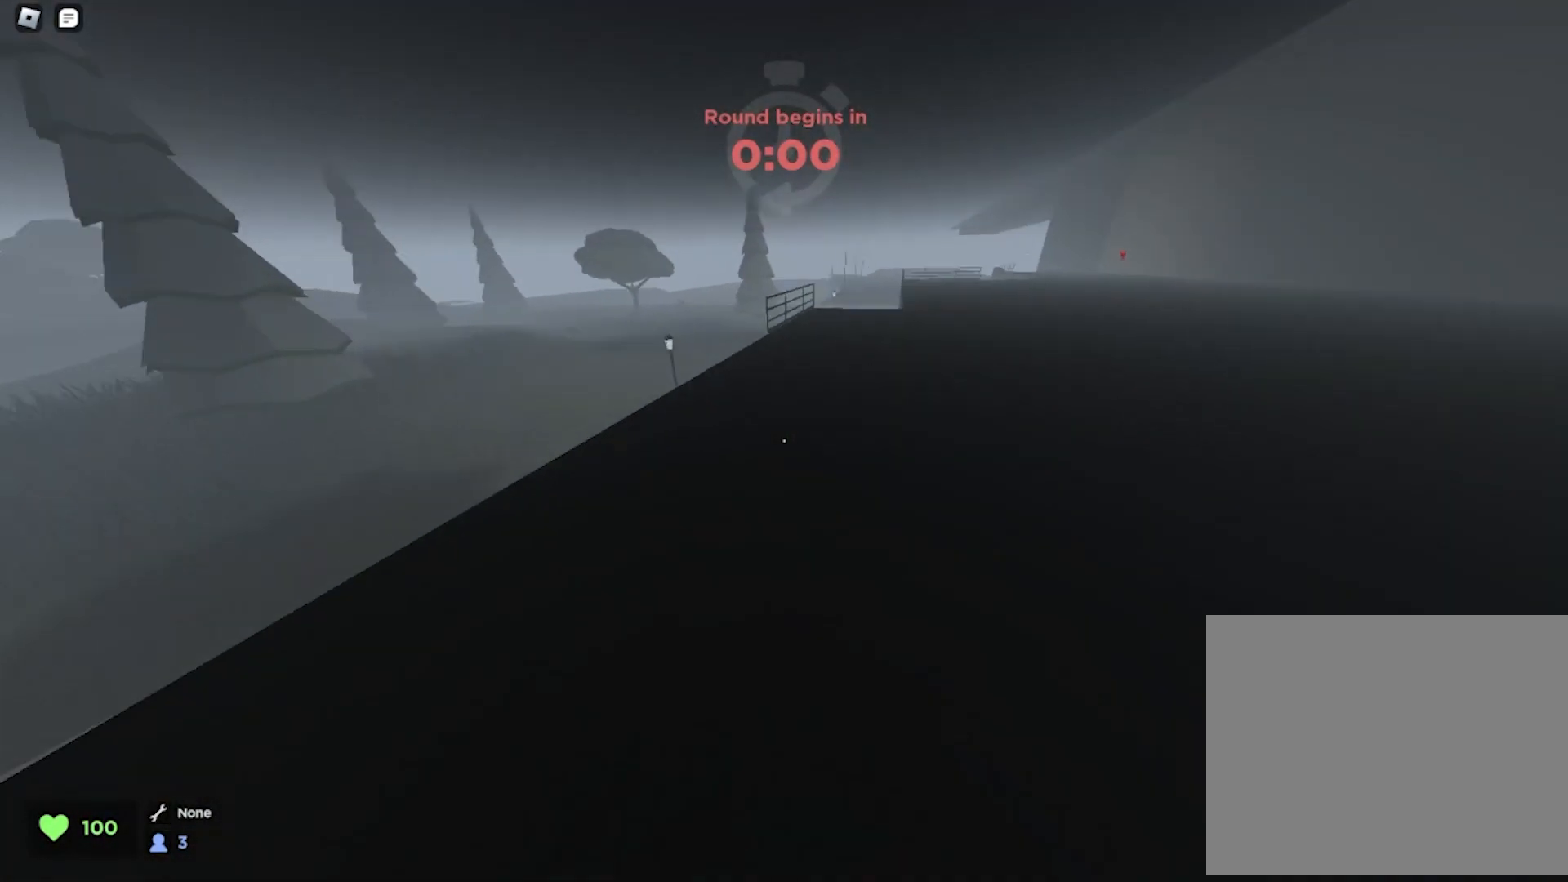
{"keys": ["w"], "events": [[120, "space", "up"], [240, "a", "down"], [280, "d", "up"], [440, "a", "up"]]}
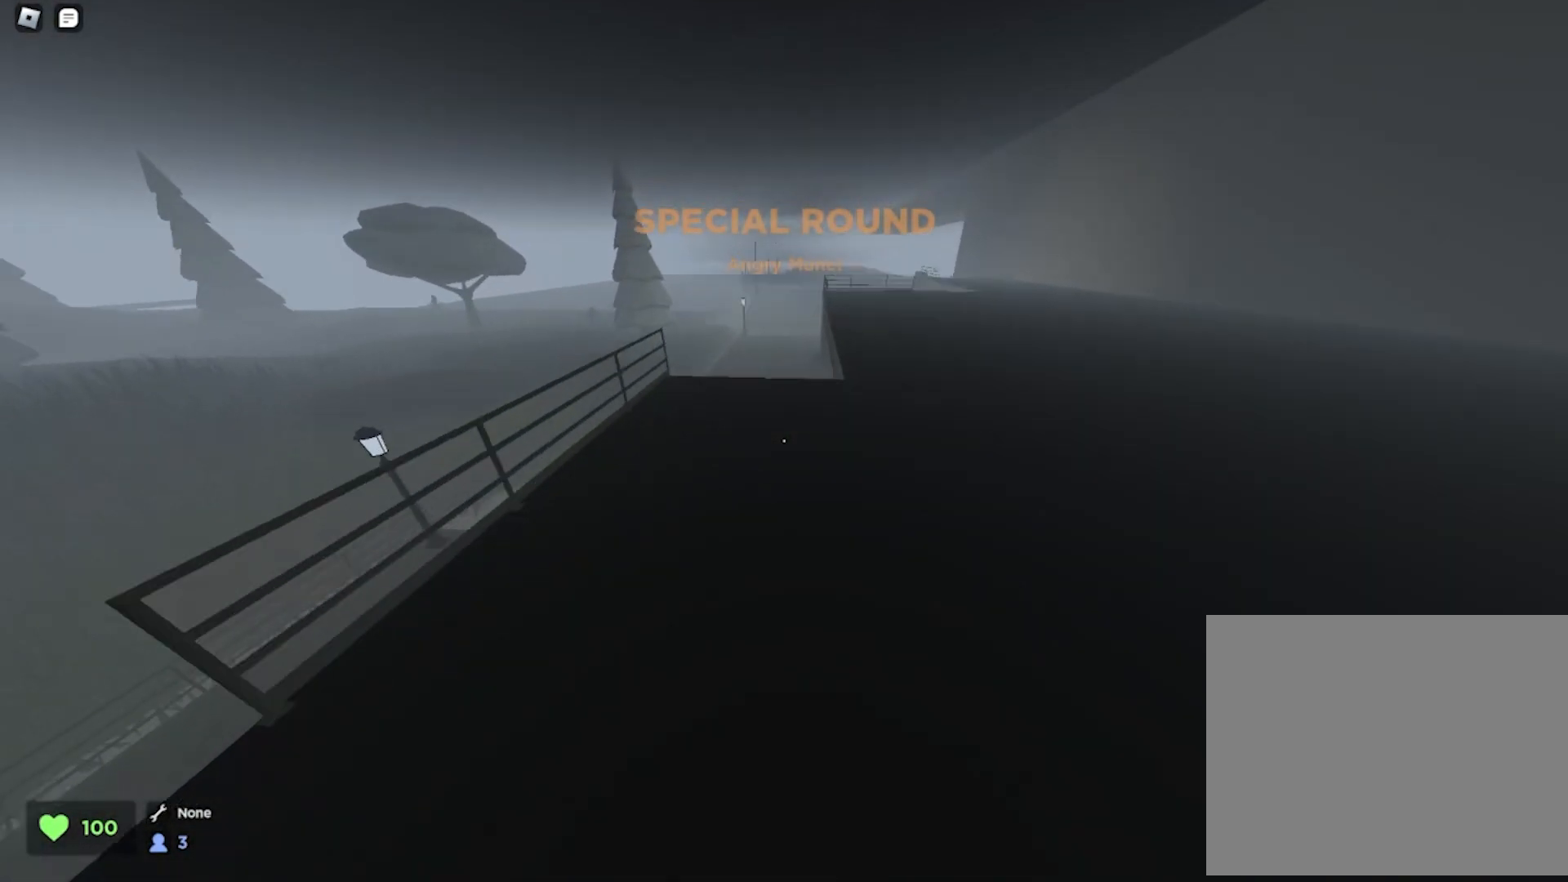
{"keys": ["a", "w"], "events": [[60, "a", "down"], [240, "space", "down"], [460, "space", "up"]]}
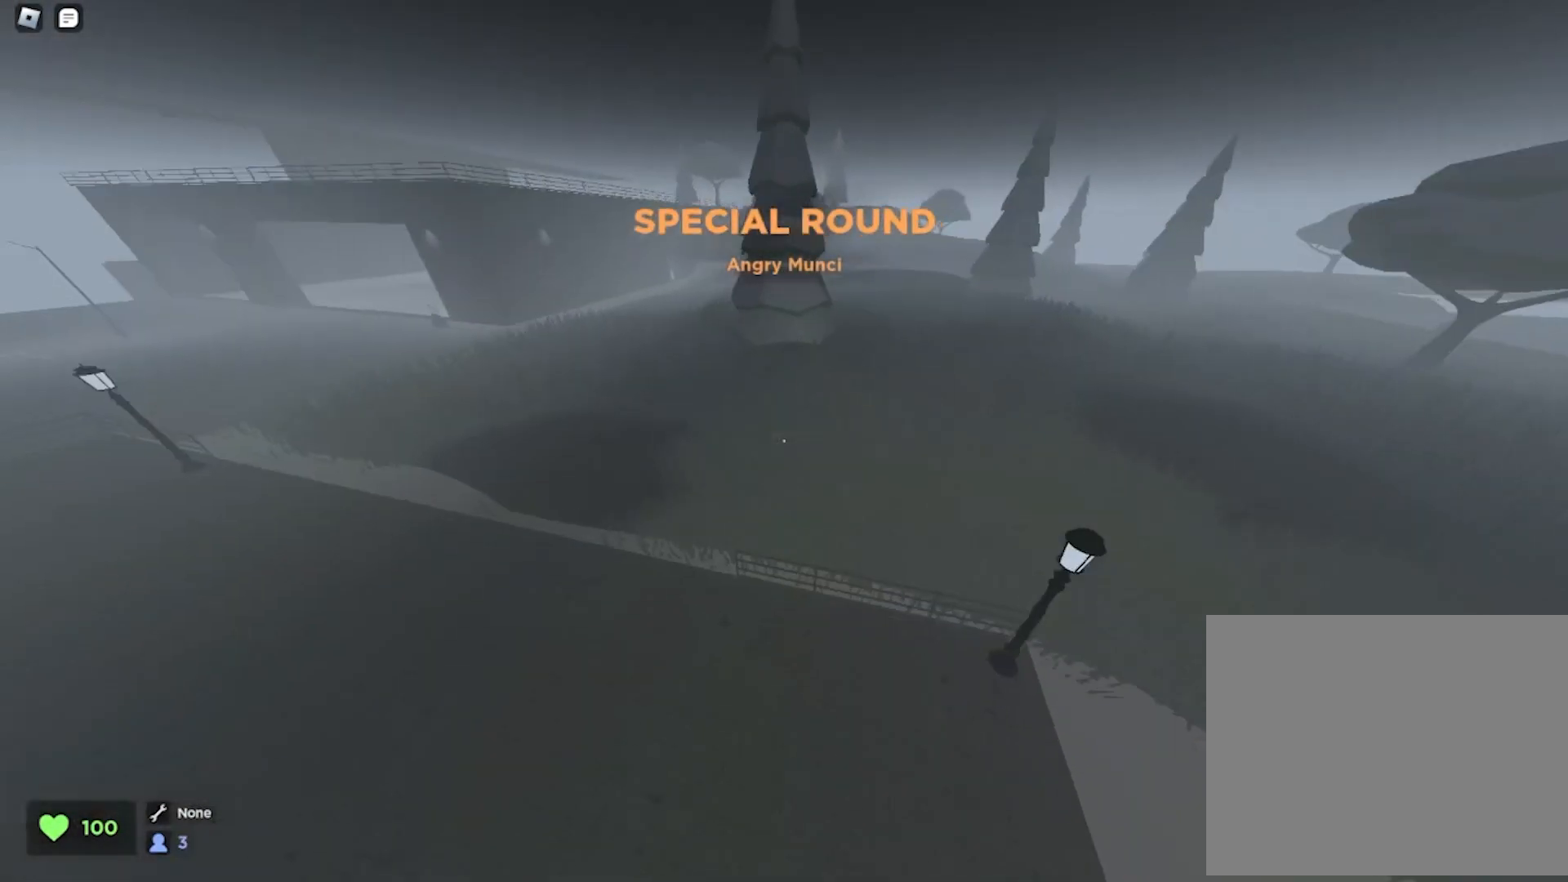
{"keys": ["d", "w"], "events": [[20, "a", "up"], [80, "d", "down"]]}
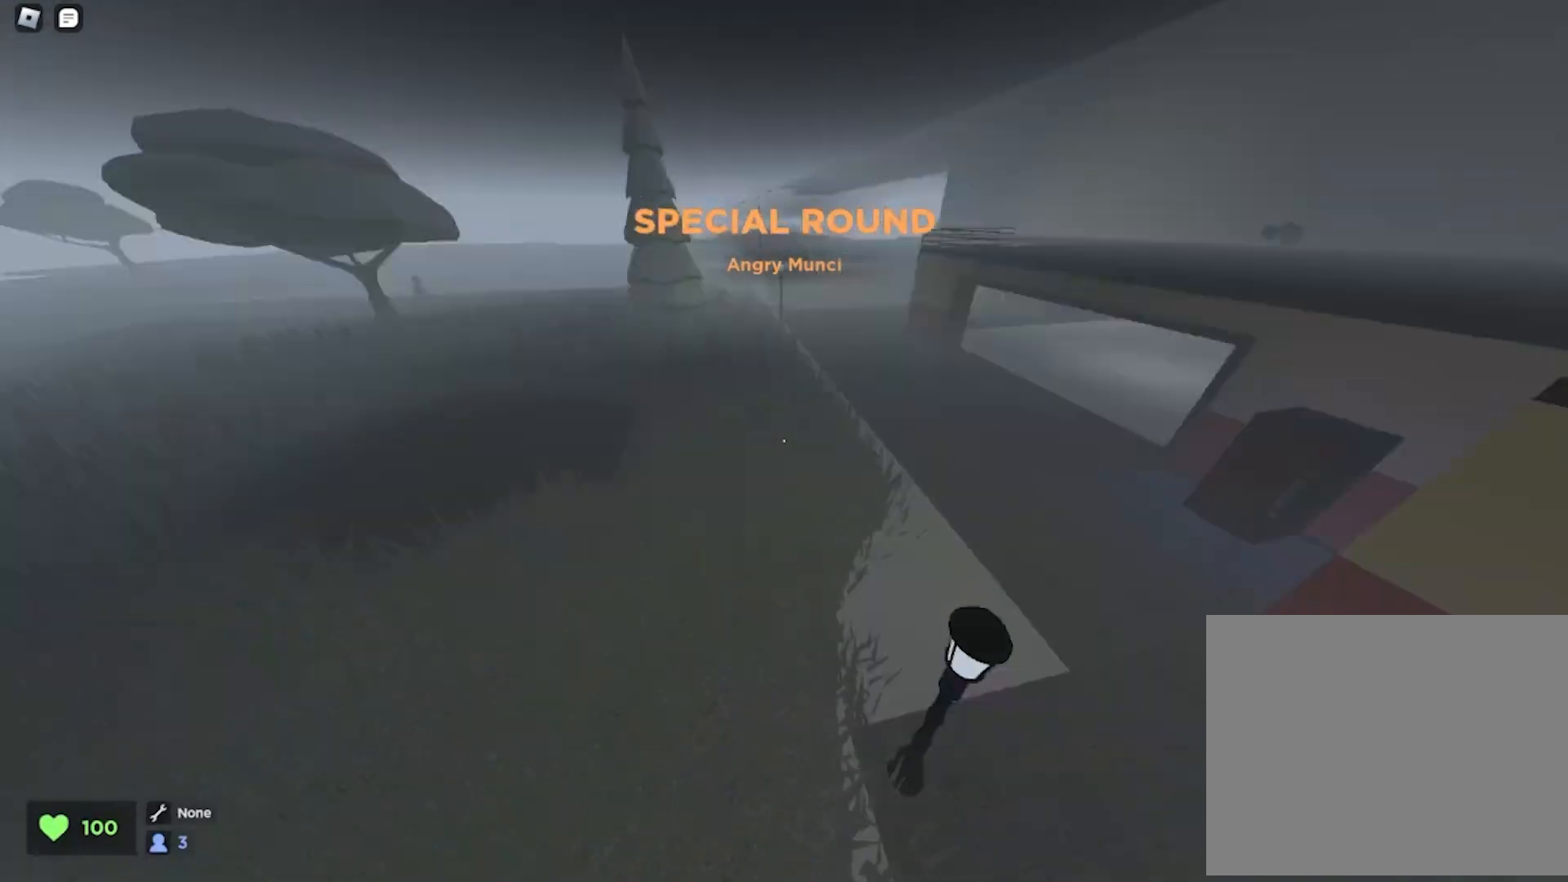
{"keys": ["d", "w"], "events": [[260, "space", "down"], [440, "space", "up"]]}
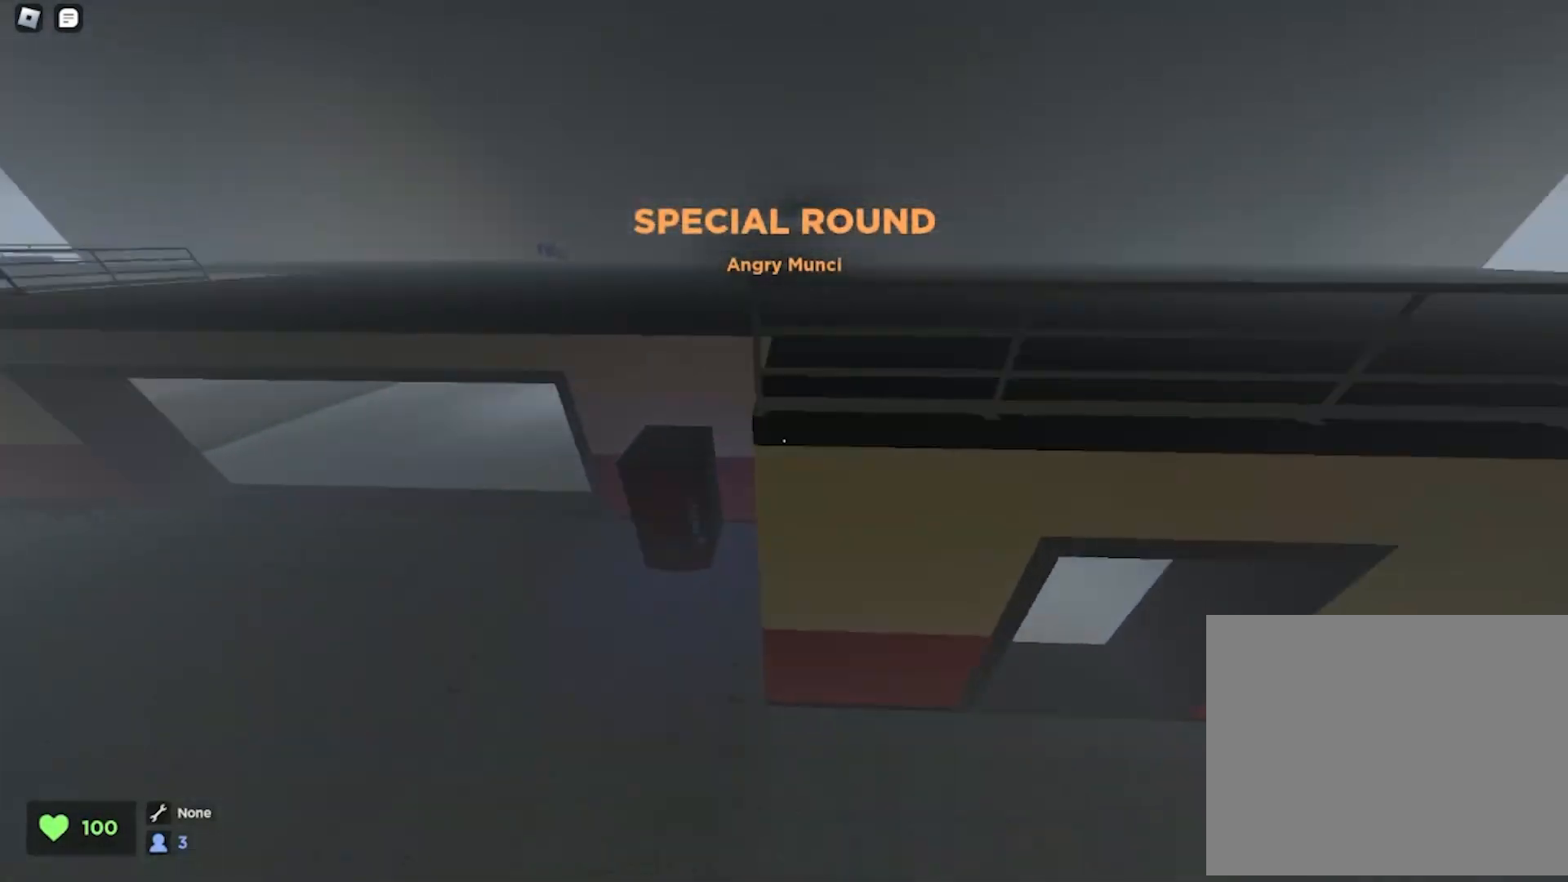
{"keys": ["a", "space", "w"], "events": [[300, "d", "up"], [360, "a", "down"], [400, "space", "down"]]}
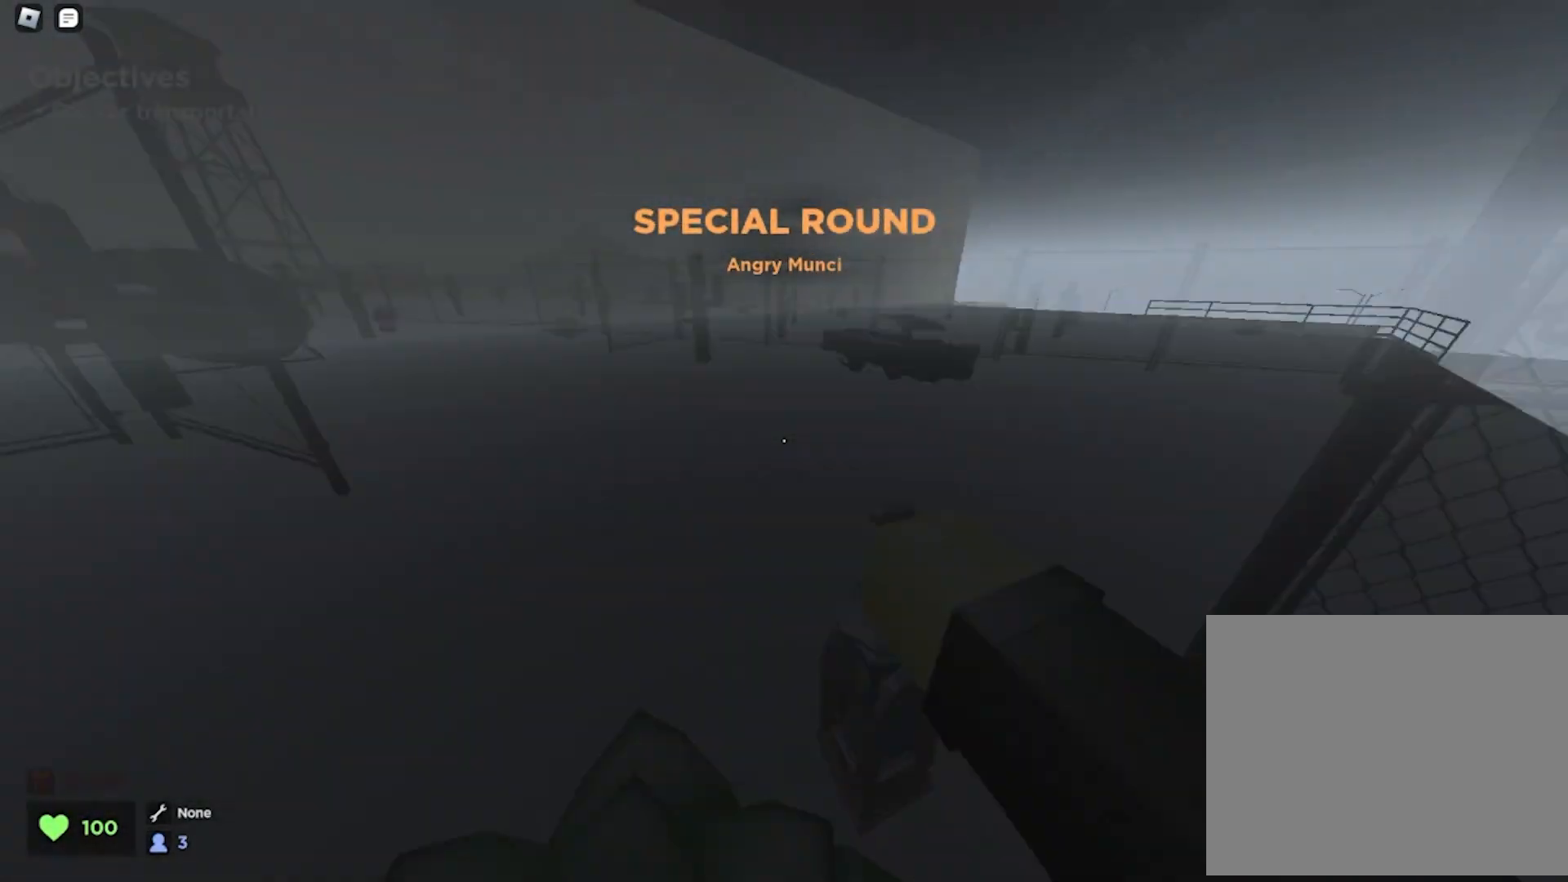
{"keys": ["a", "space", "w"], "events": [[100, "space", "up"], [320, "a", "up"], [440, "a", "down"], [460, "space", "down"]]}
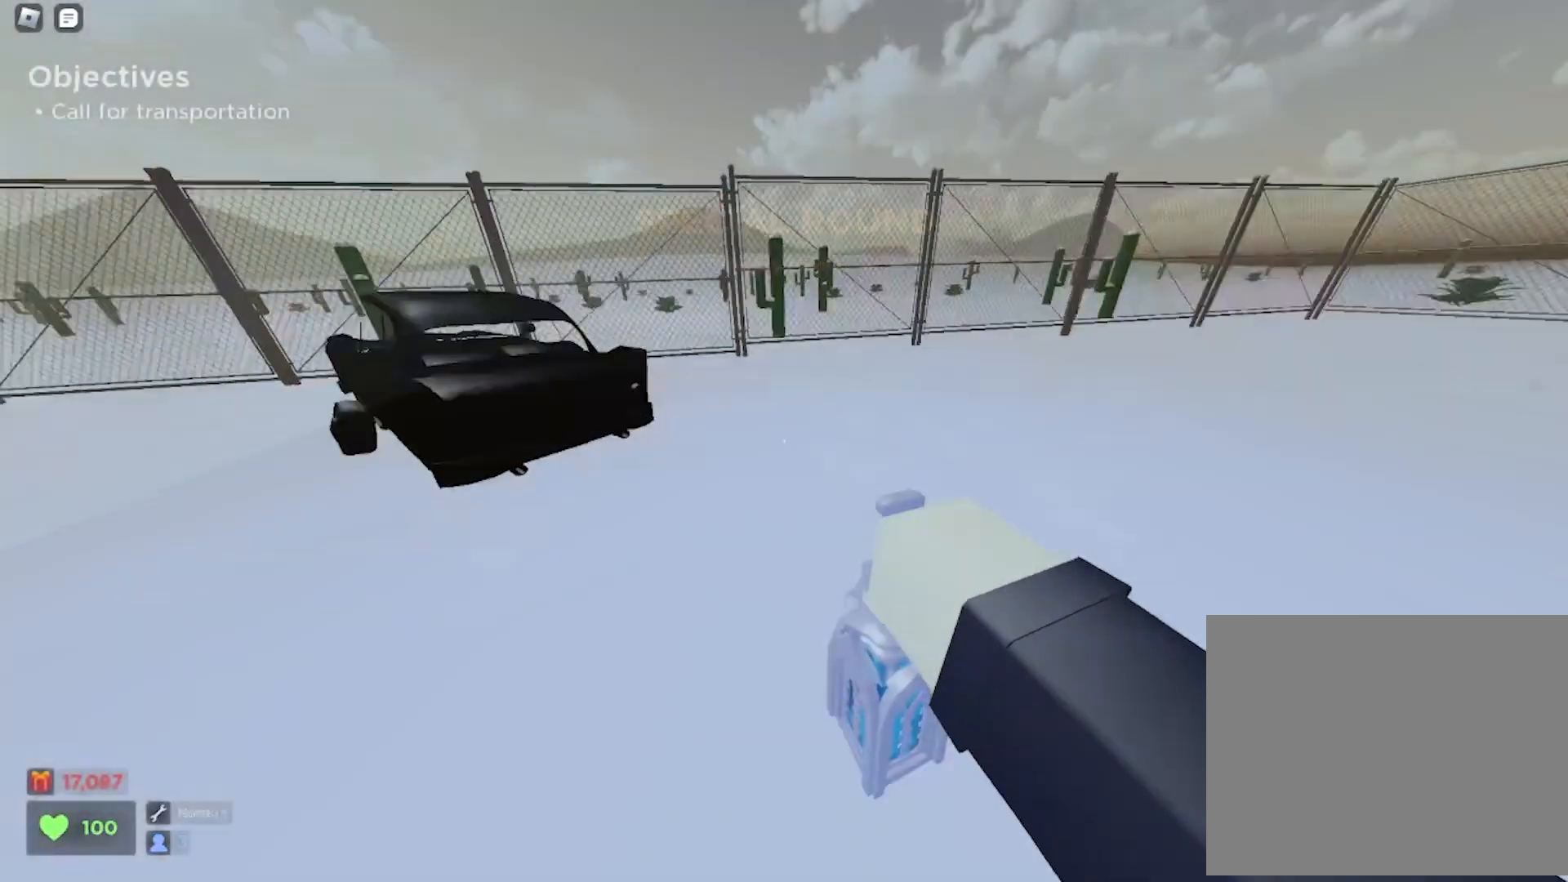
{"keys": ["d", "space", "w"], "events": [[140, "space", "up"], [400, "a", "up"], [400, "space", "down"], [420, "d", "down"]]}
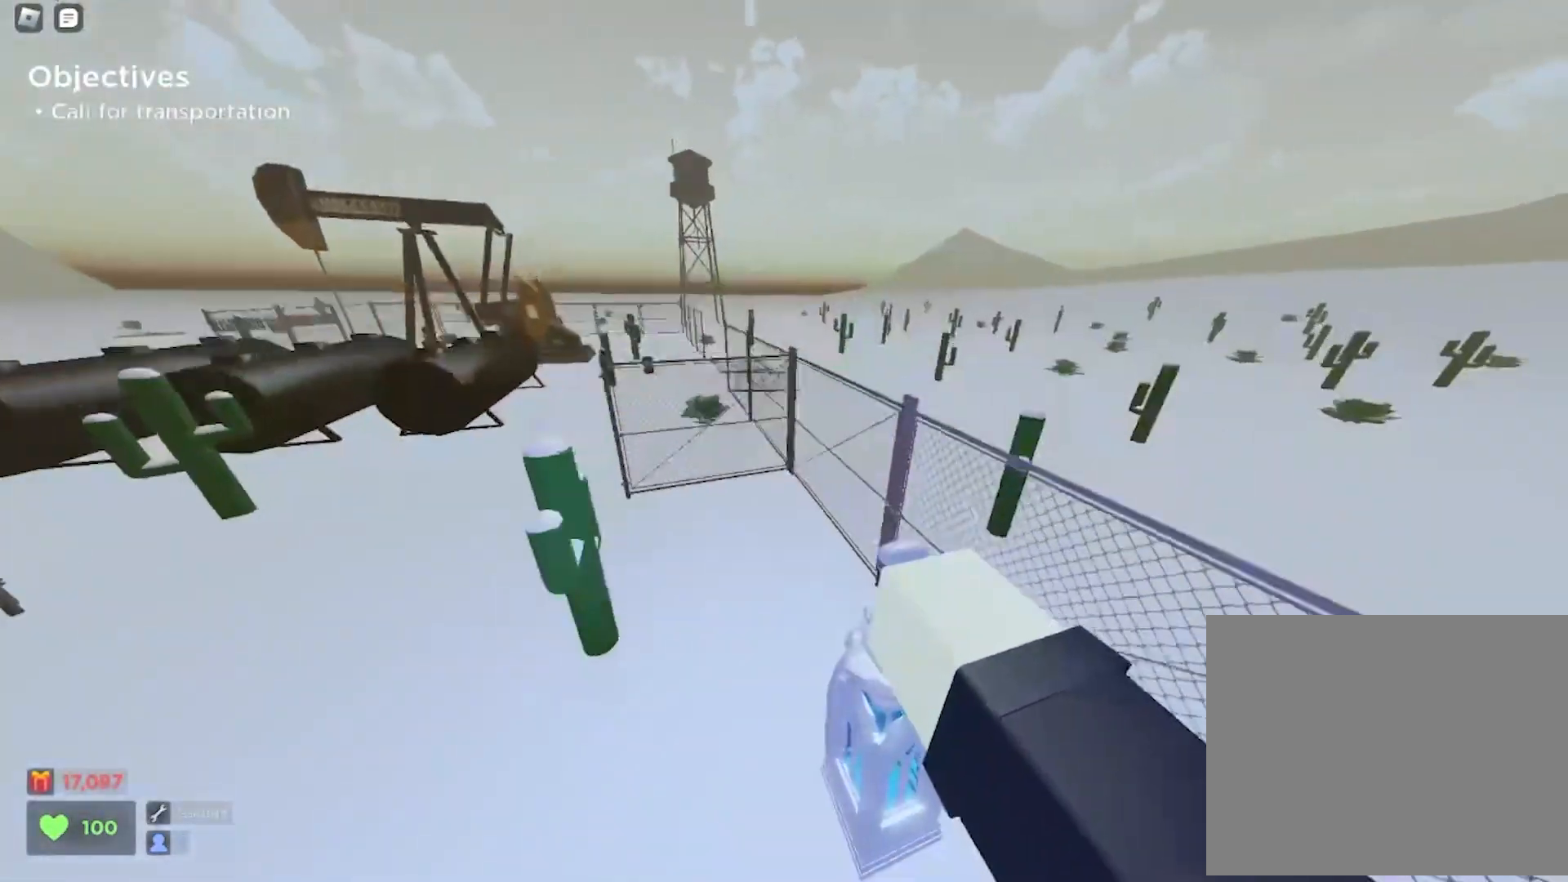
{"keys": ["d", "w"], "events": [[60, "space", "up"]]}
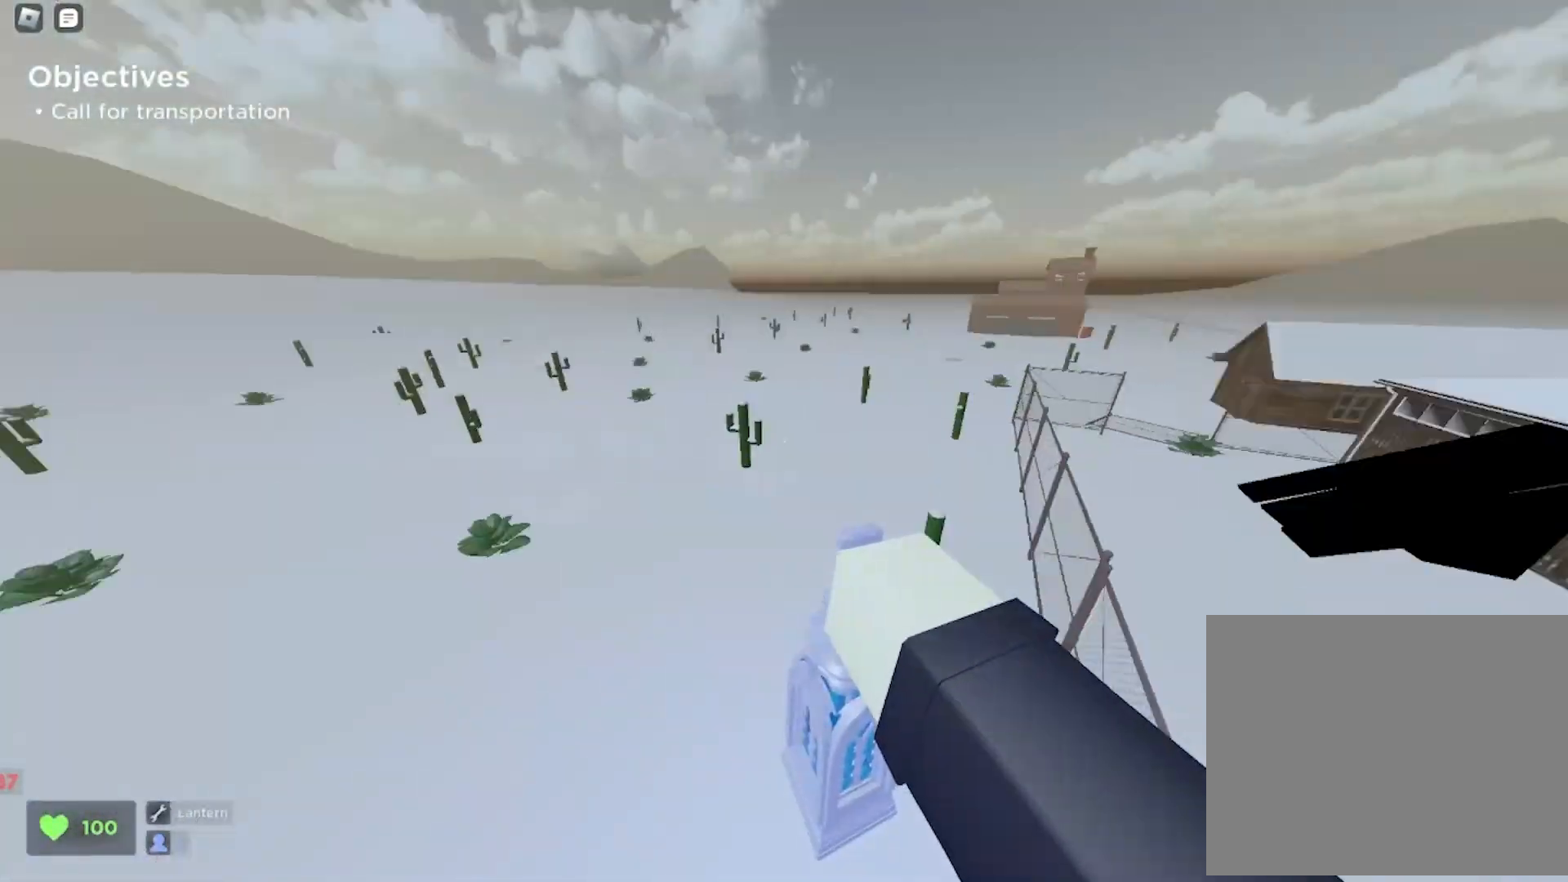
{"keys": ["d", "w"], "events": []}
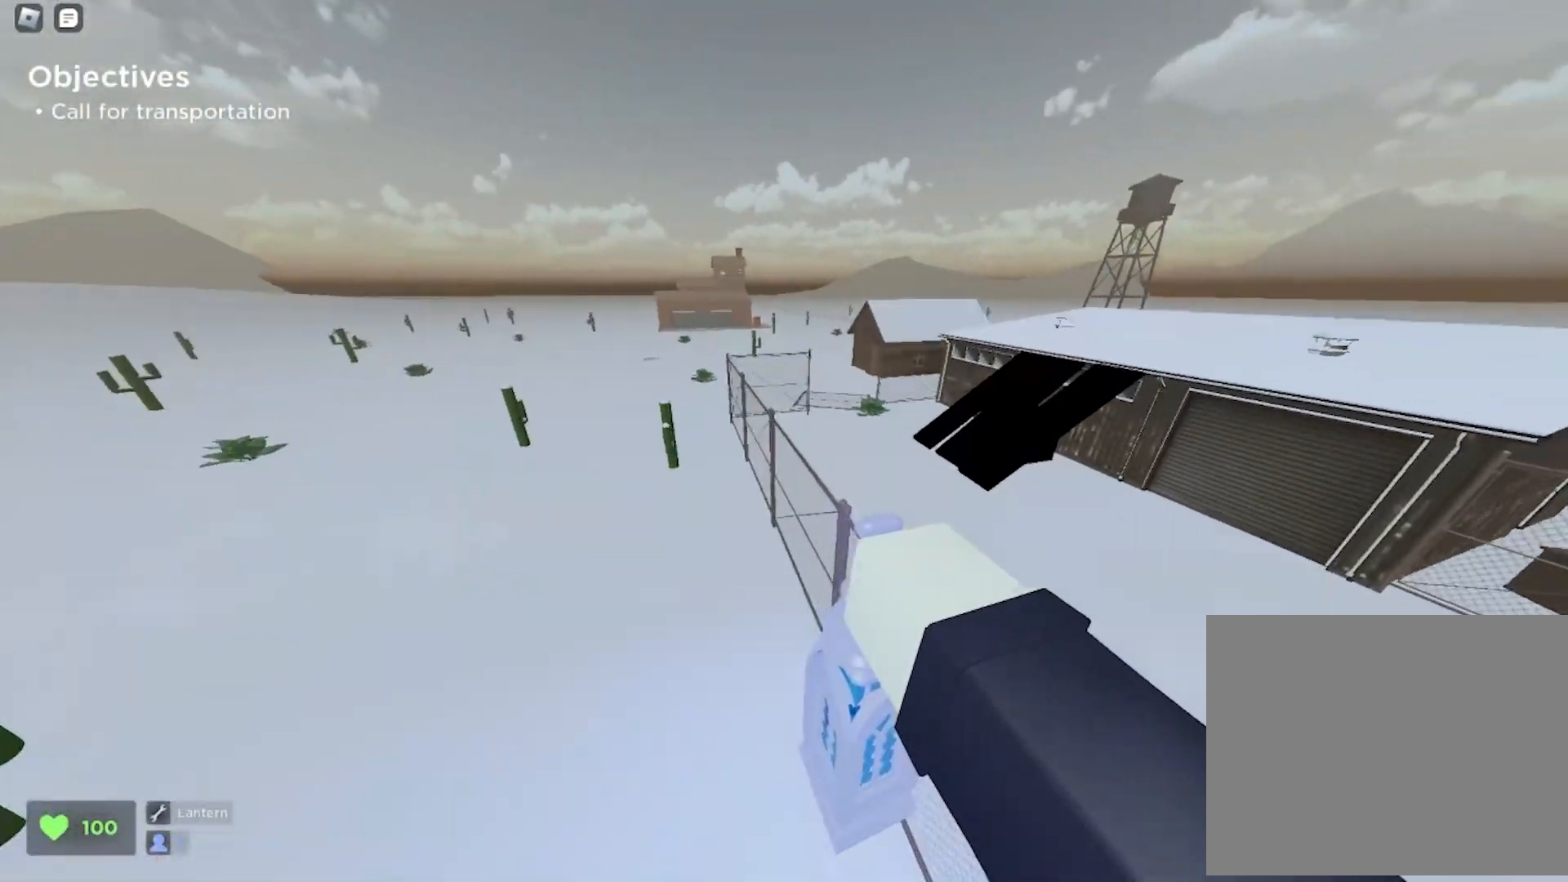
{"keys": ["a", "space", "w"], "events": [[260, "a", "down"], [300, "d", "up"], [320, "space", "down"]]}
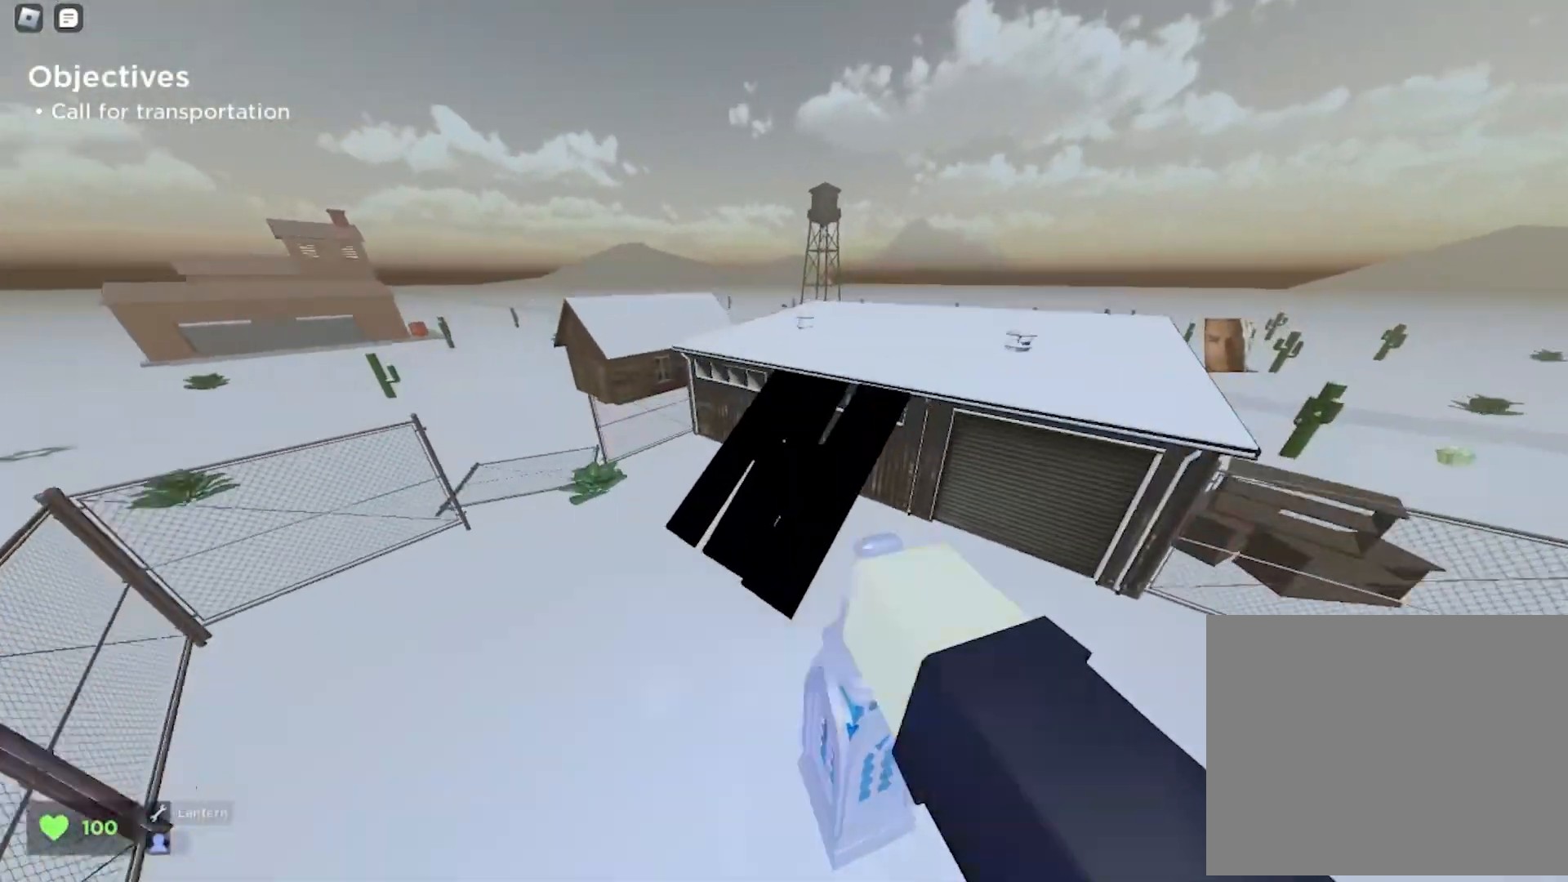
{"keys": ["d", "w"], "events": [[40, "space", "up"], [400, "d", "down"], [420, "a", "up"]]}
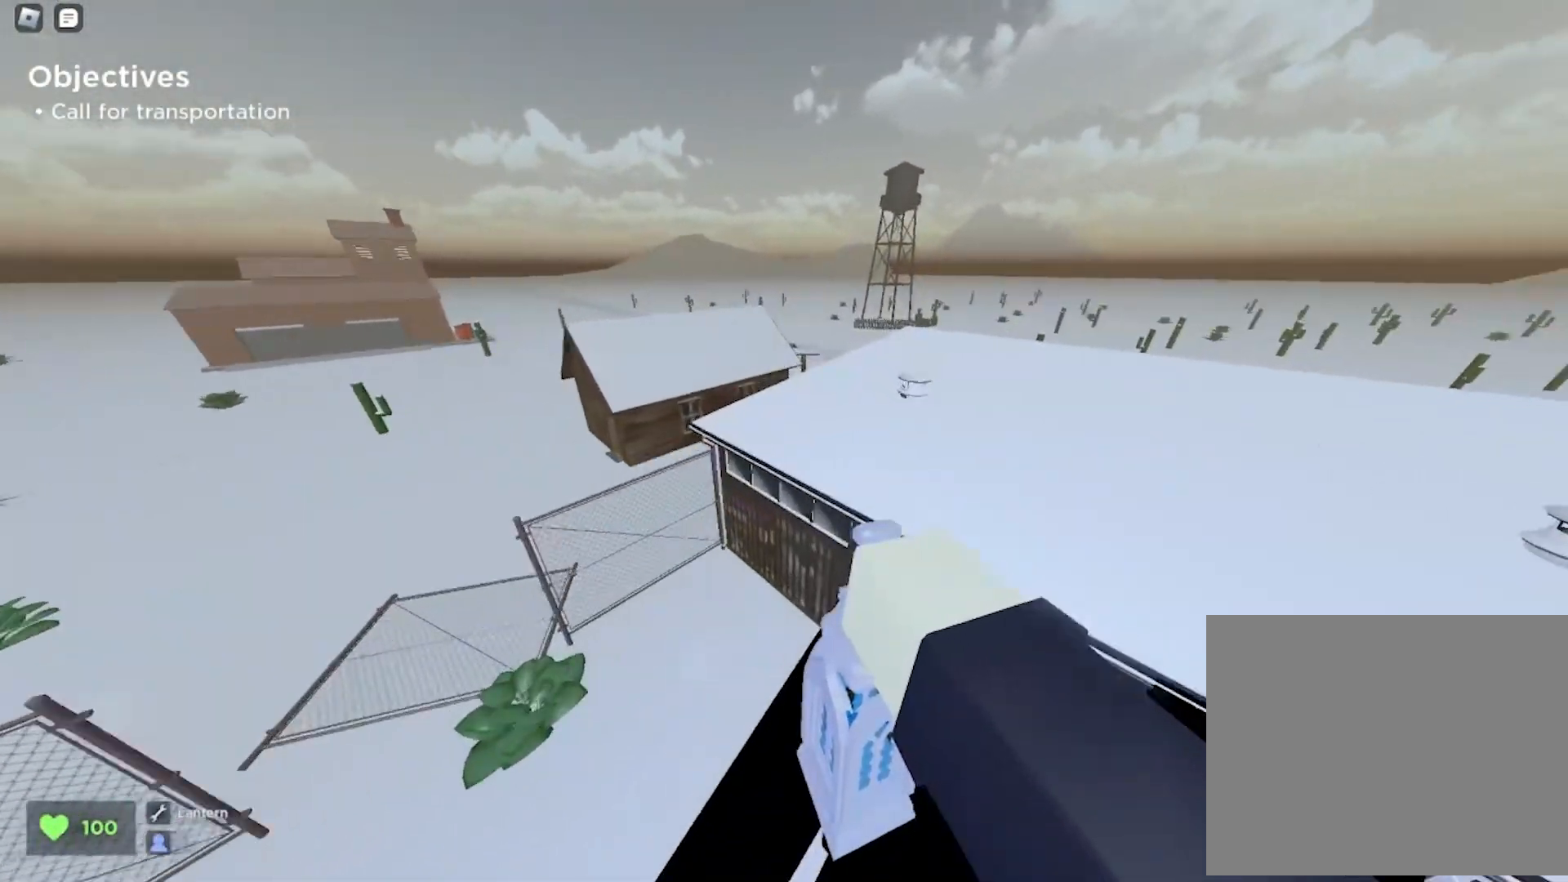
{"keys": ["w"], "events": [[420, "d", "up"]]}
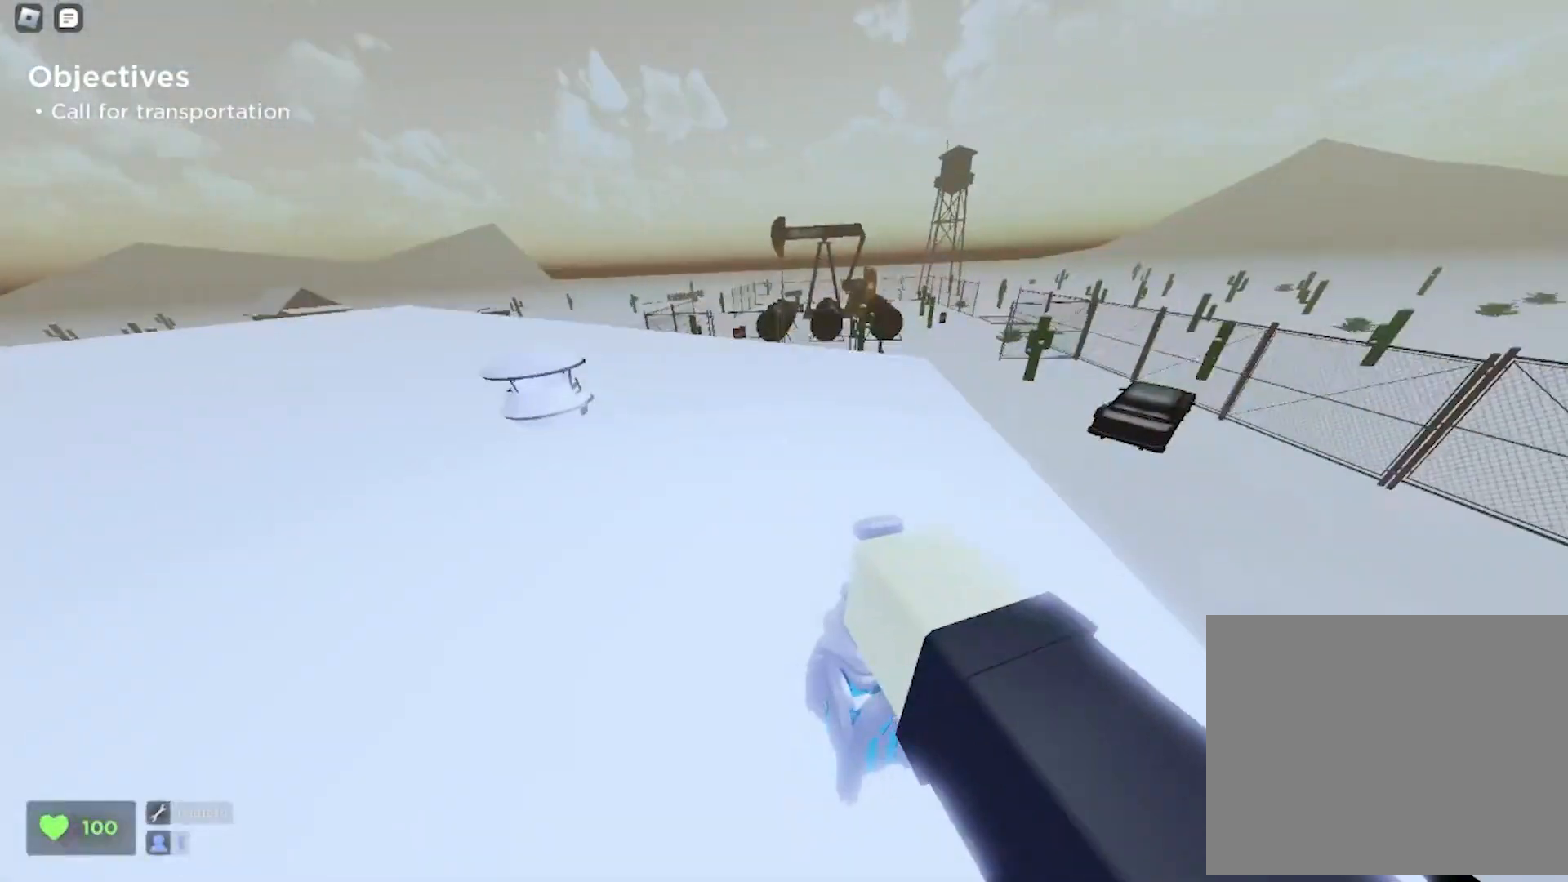
{"keys": ["w"], "events": []}
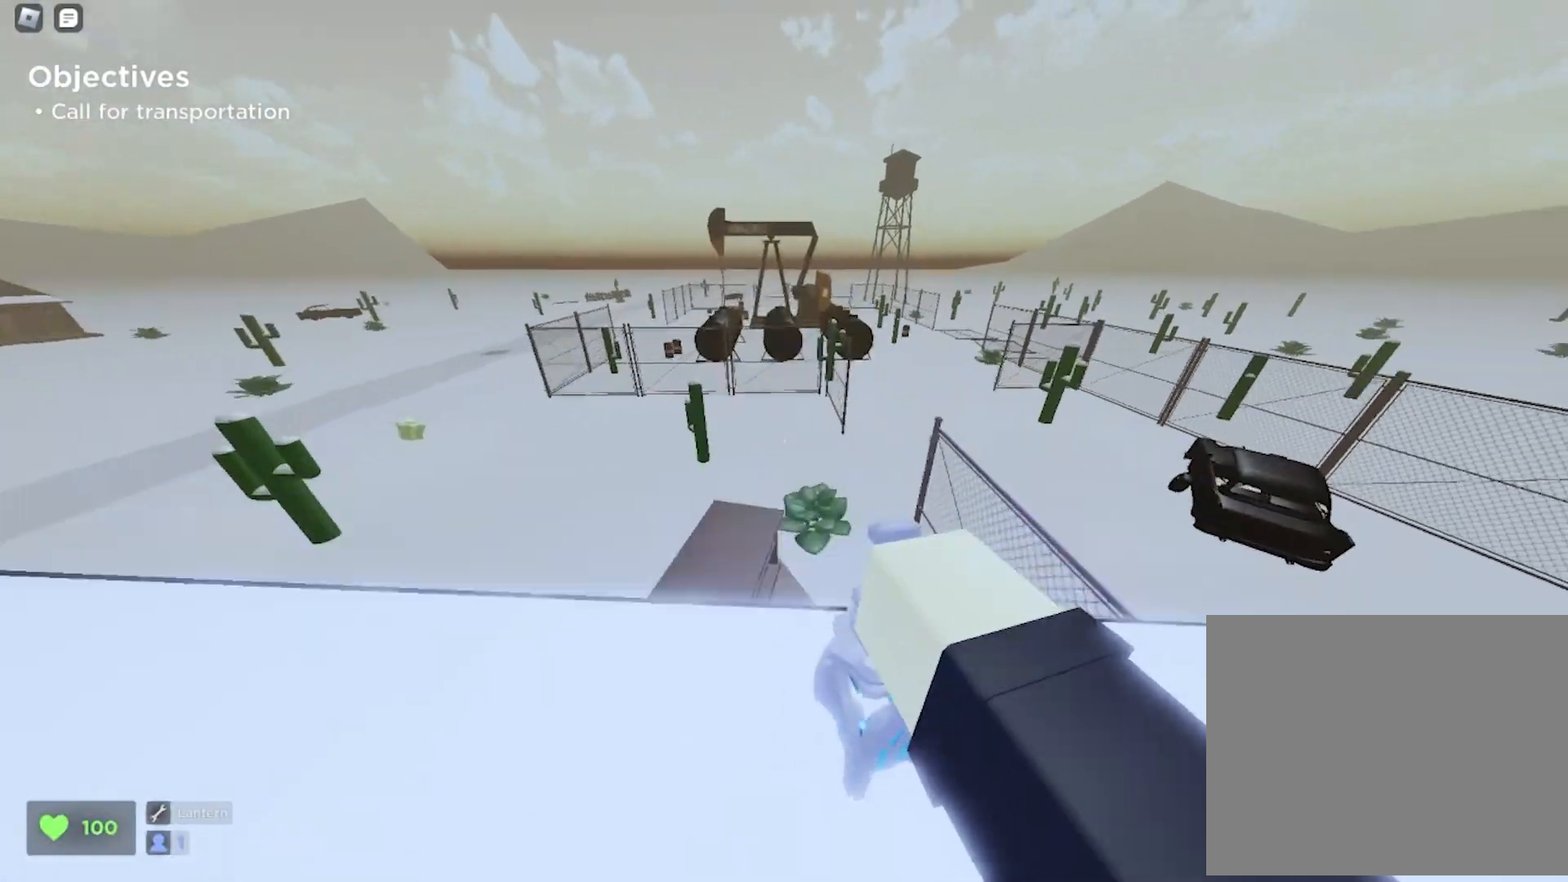
{"keys": ["ctrl", "w"], "events": [[40, "d", "down"], [60, "space", "down"], [280, "ctrl", "down"], [280, "space", "up"], [460, "d", "up"]]}
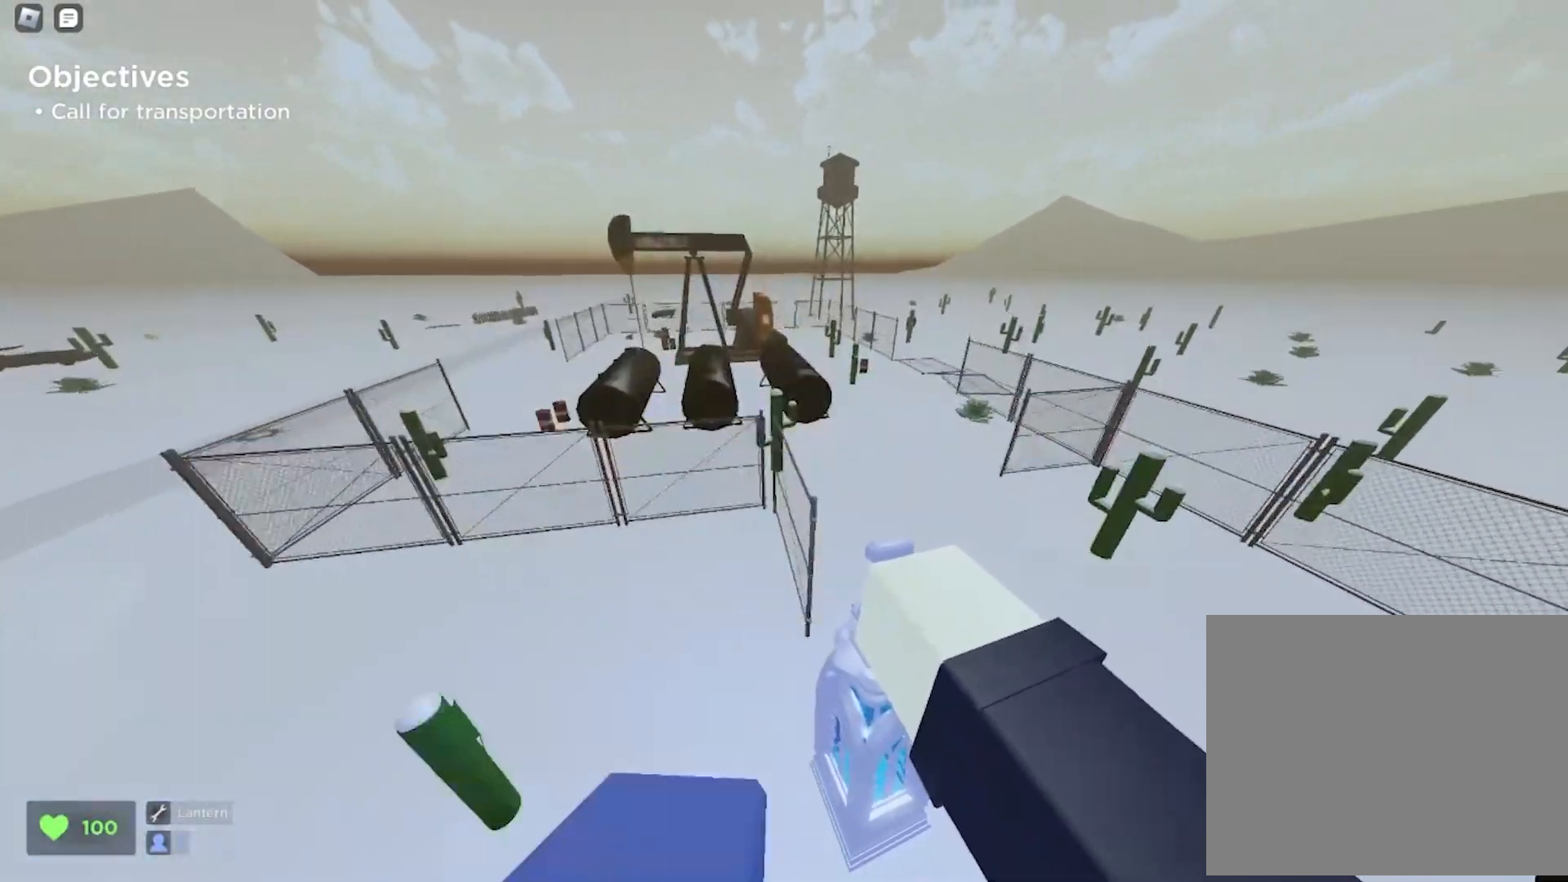
{"keys": ["d", "space", "w"], "events": [[260, "a", "down"], [300, "ctrl", "up"], [400, "d", "down"], [420, "a", "up"], [440, "space", "down"]]}
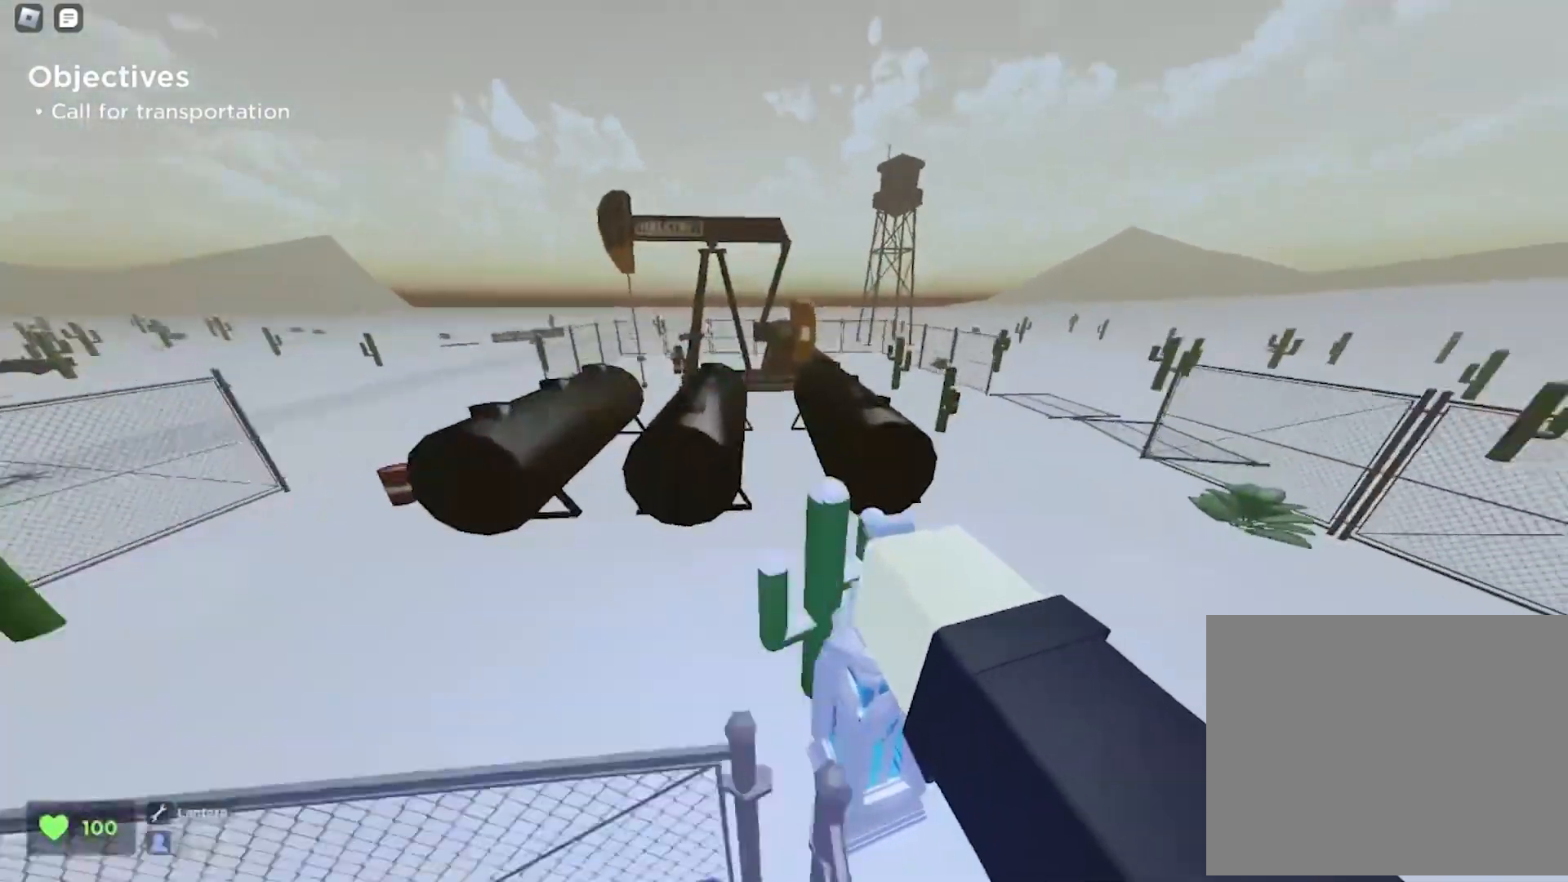
{"keys": ["a", "w"], "events": [[200, "space", "up"], [380, "d", "up"], [440, "a", "down"]]}
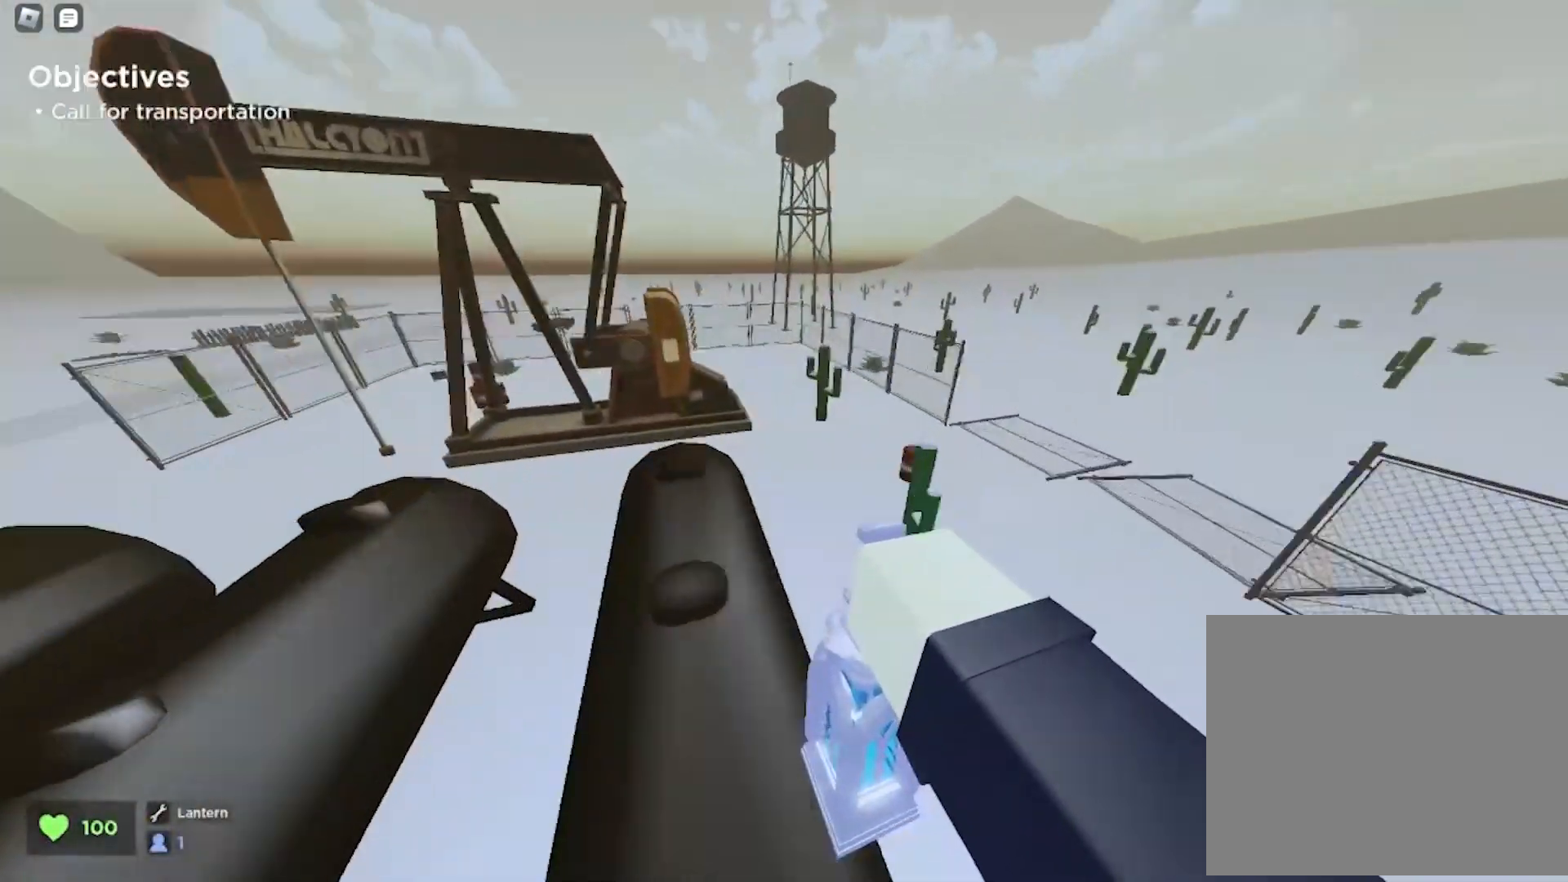
{"keys": ["d", "space", "w"], "events": [[180, "a", "up"], [220, "d", "down"], [380, "space", "down"]]}
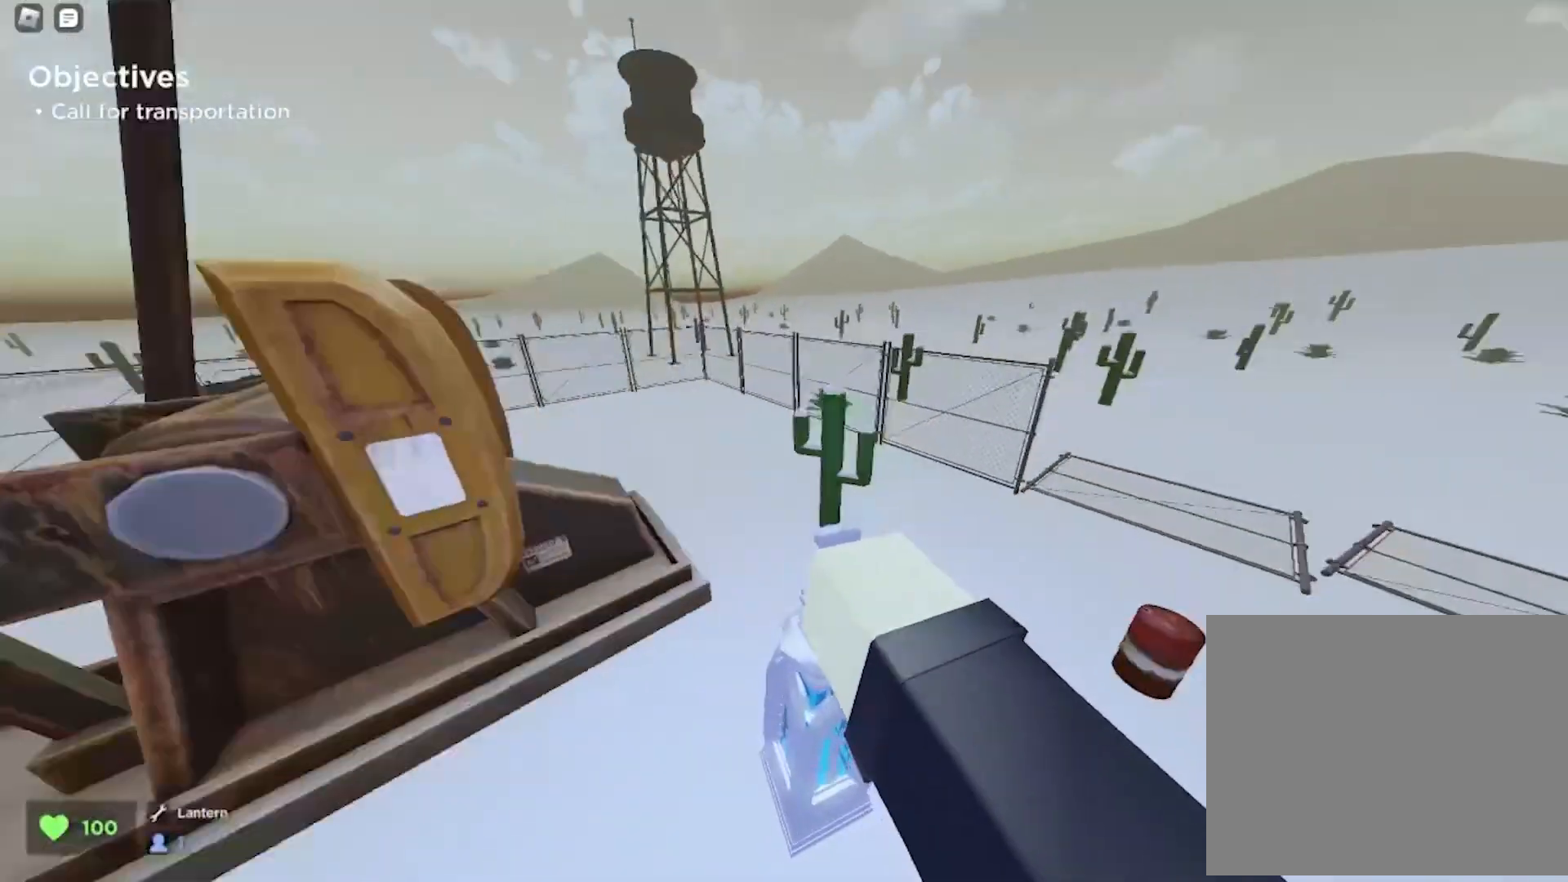
{"keys": ["a", "w"], "events": [[120, "space", "up"], [400, "d", "up"], [440, "a", "down"]]}
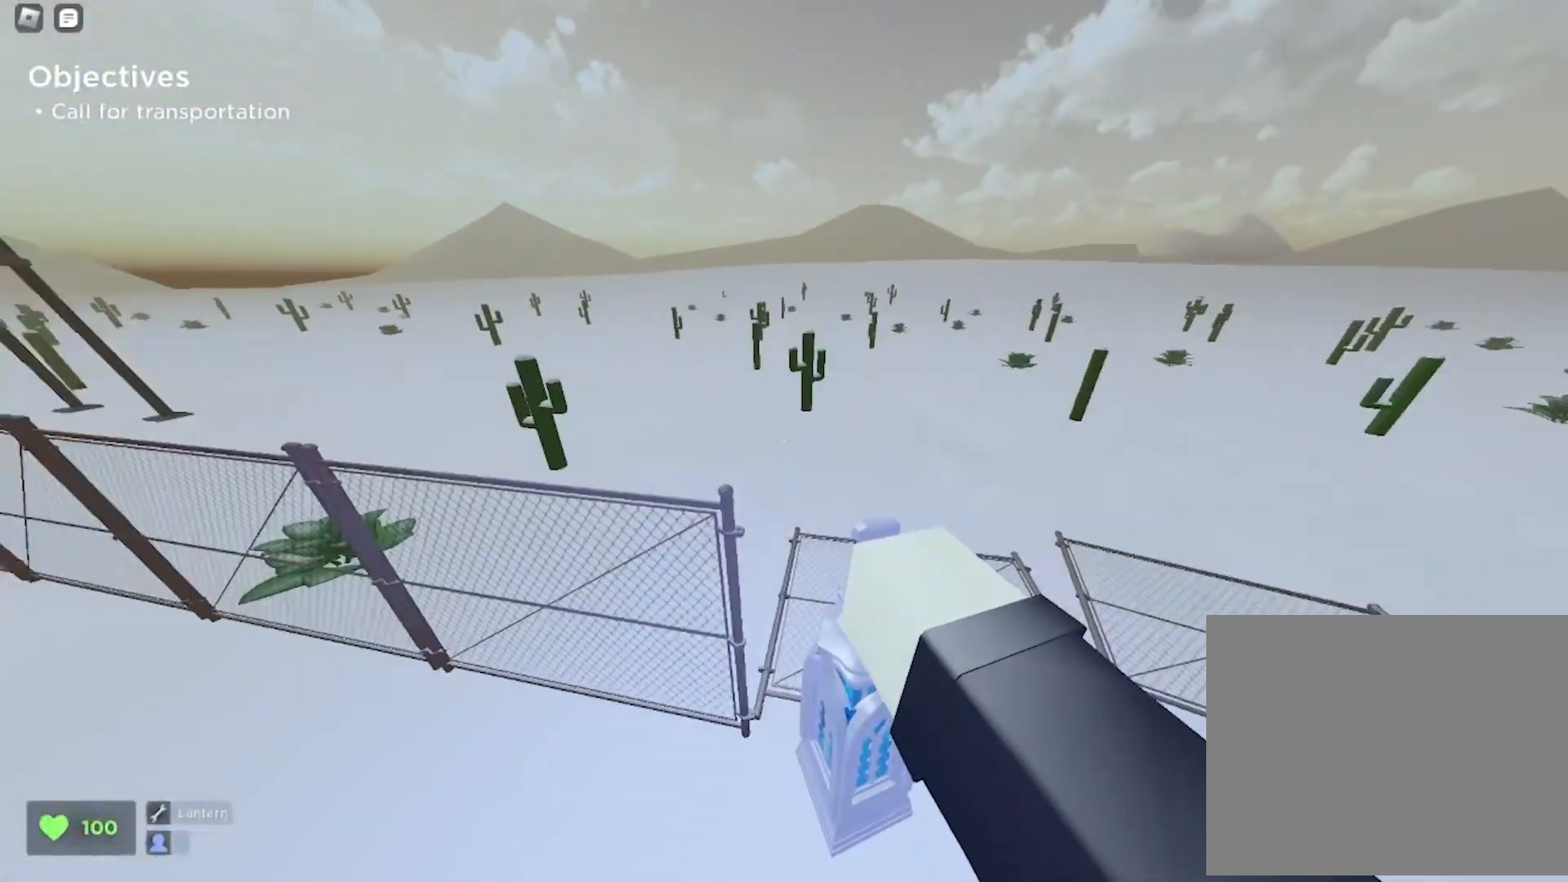
{"keys": ["a", "w"], "events": [[220, "space", "down"], [420, "space", "up"]]}
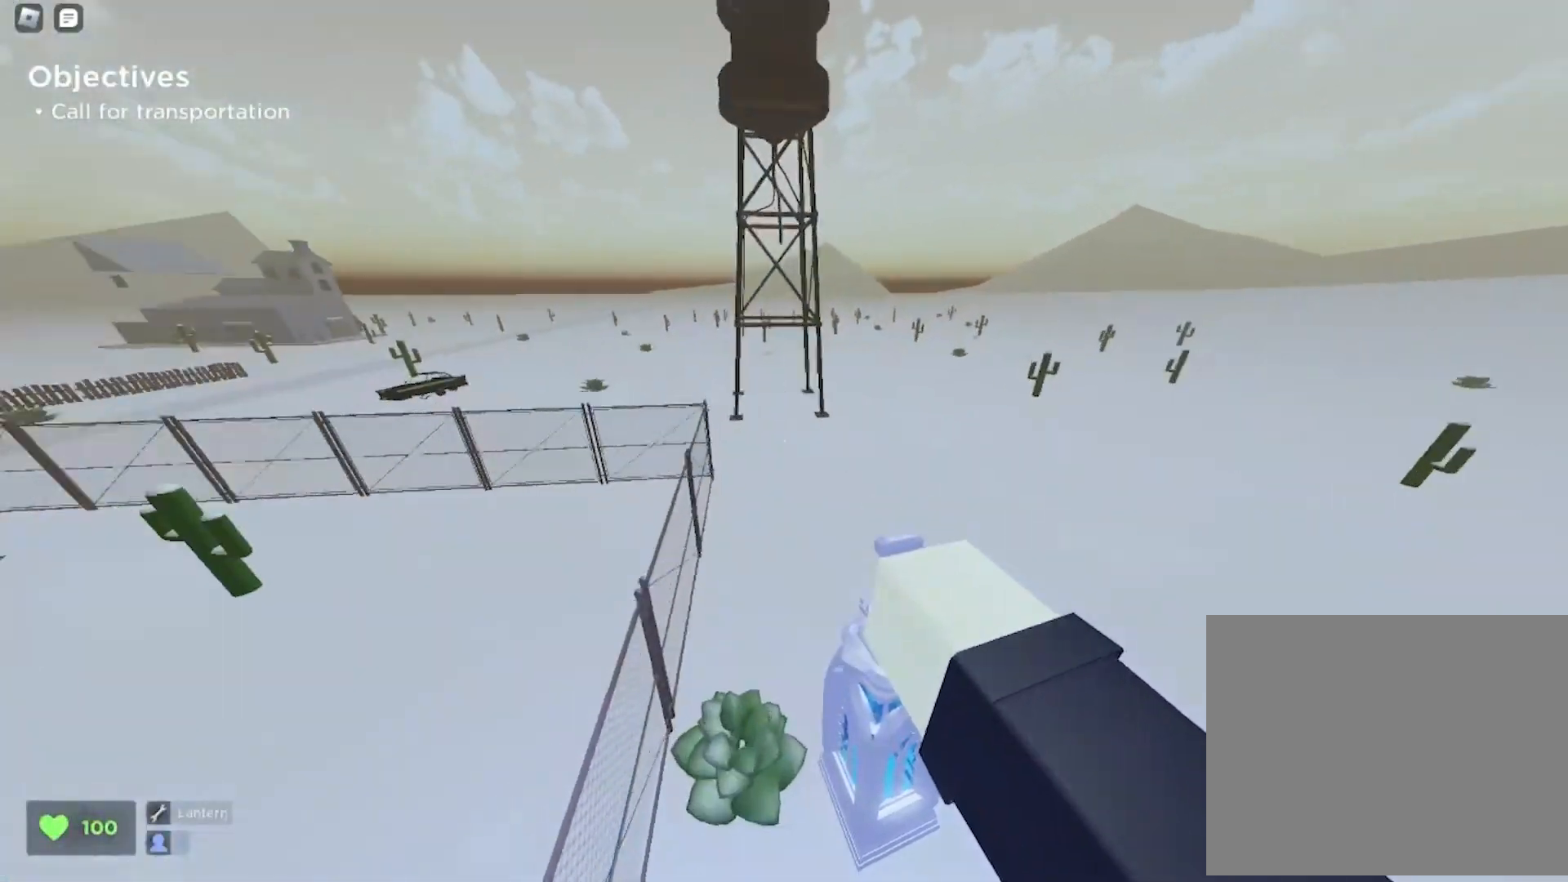
{"keys": ["a", "w"], "events": []}
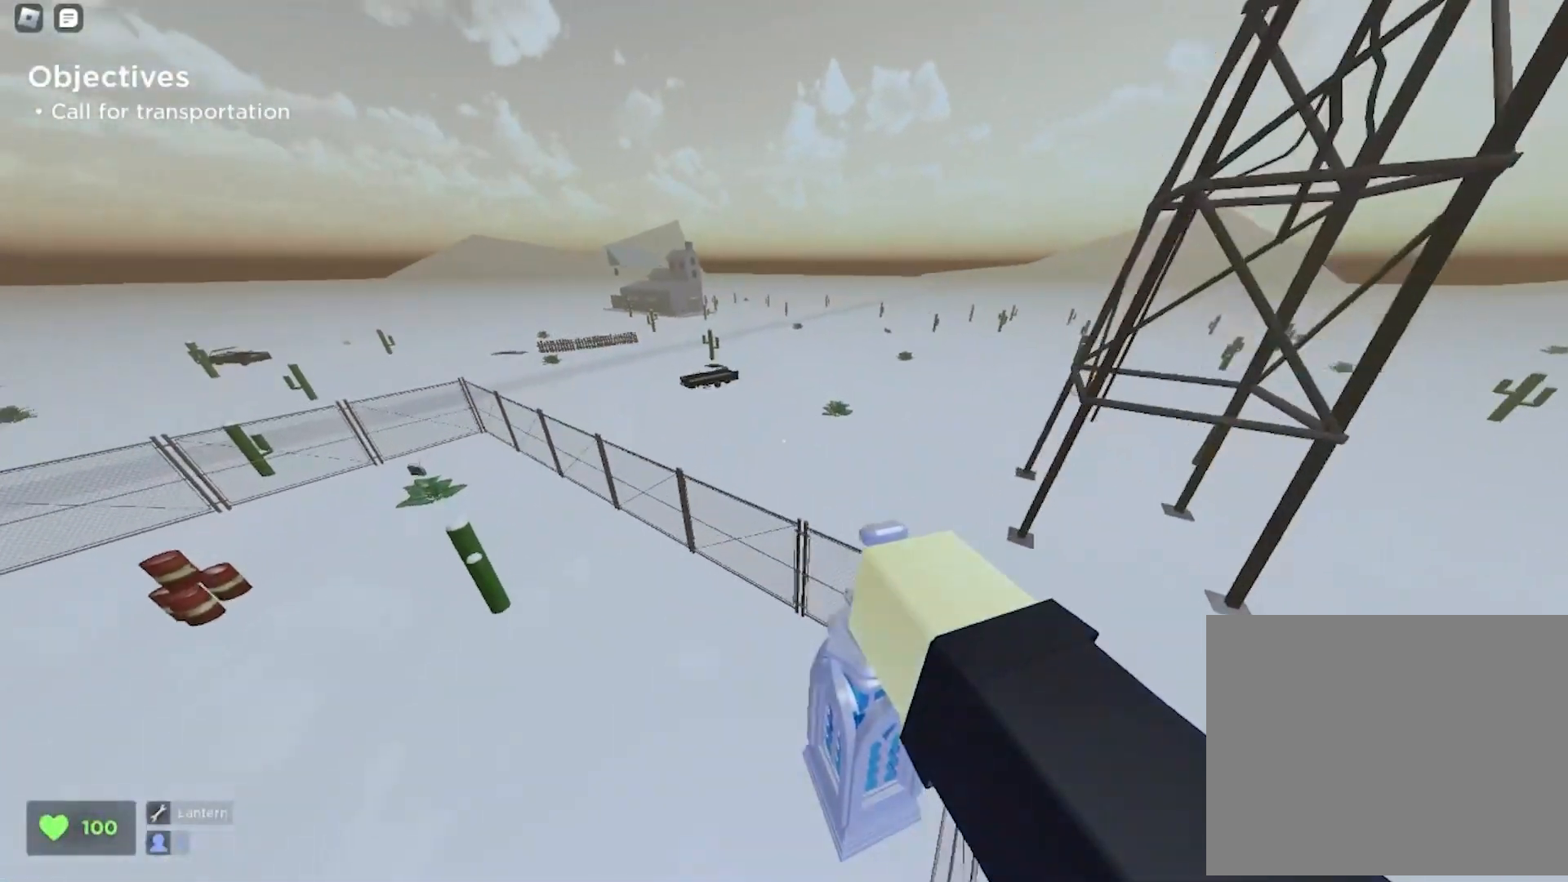
{"keys": ["a", "w"], "events": []}
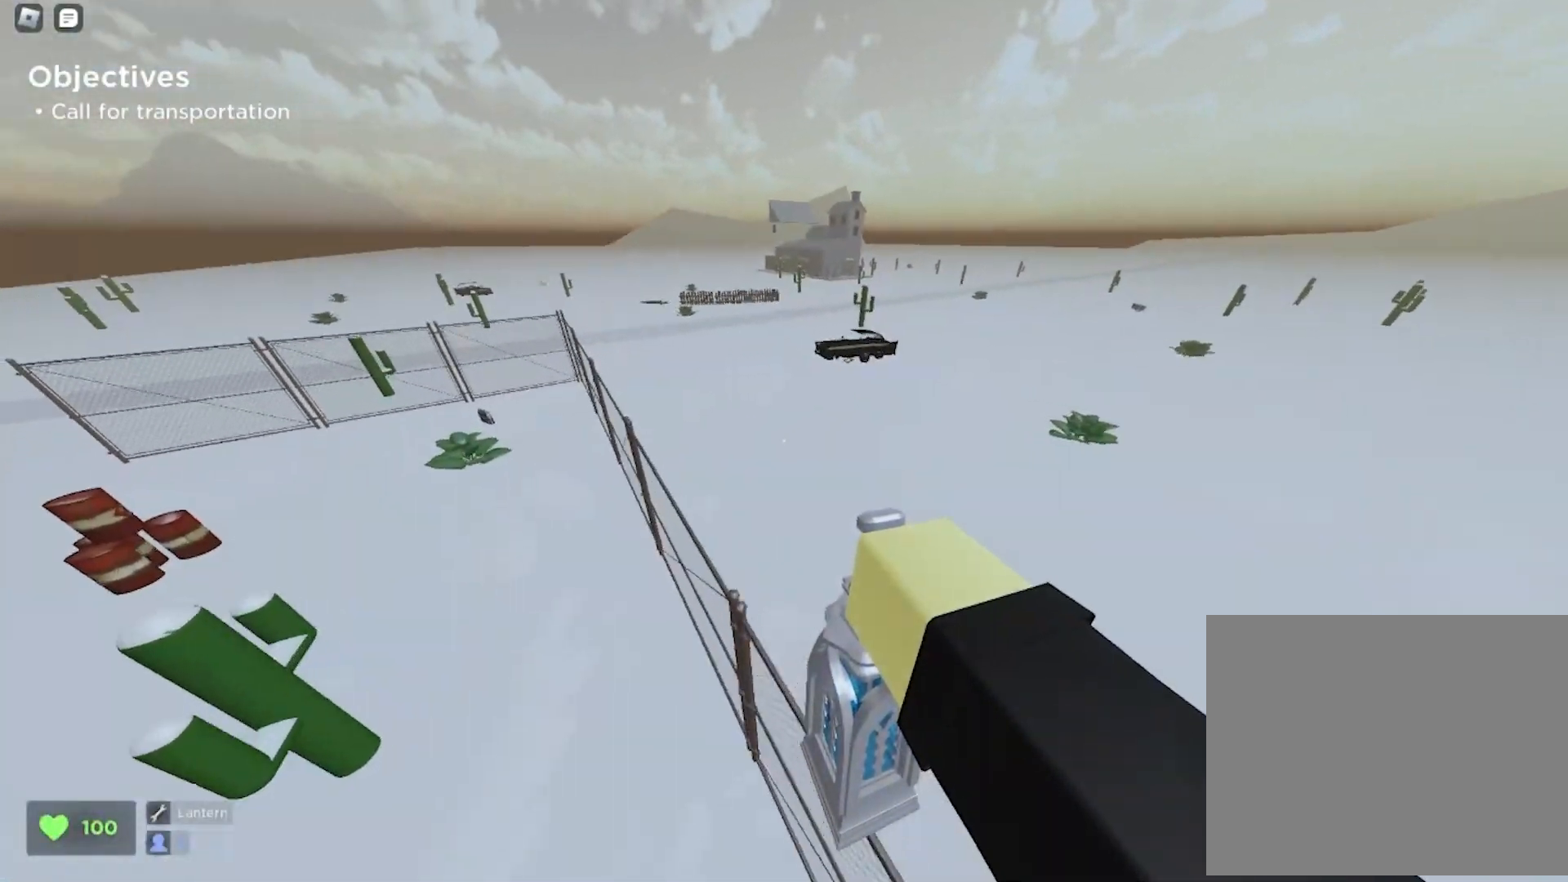
{"keys": ["d", "w"], "events": [[220, "space", "down"], [400, "space", "up"], [440, "a", "up"], [440, "d", "down"]]}